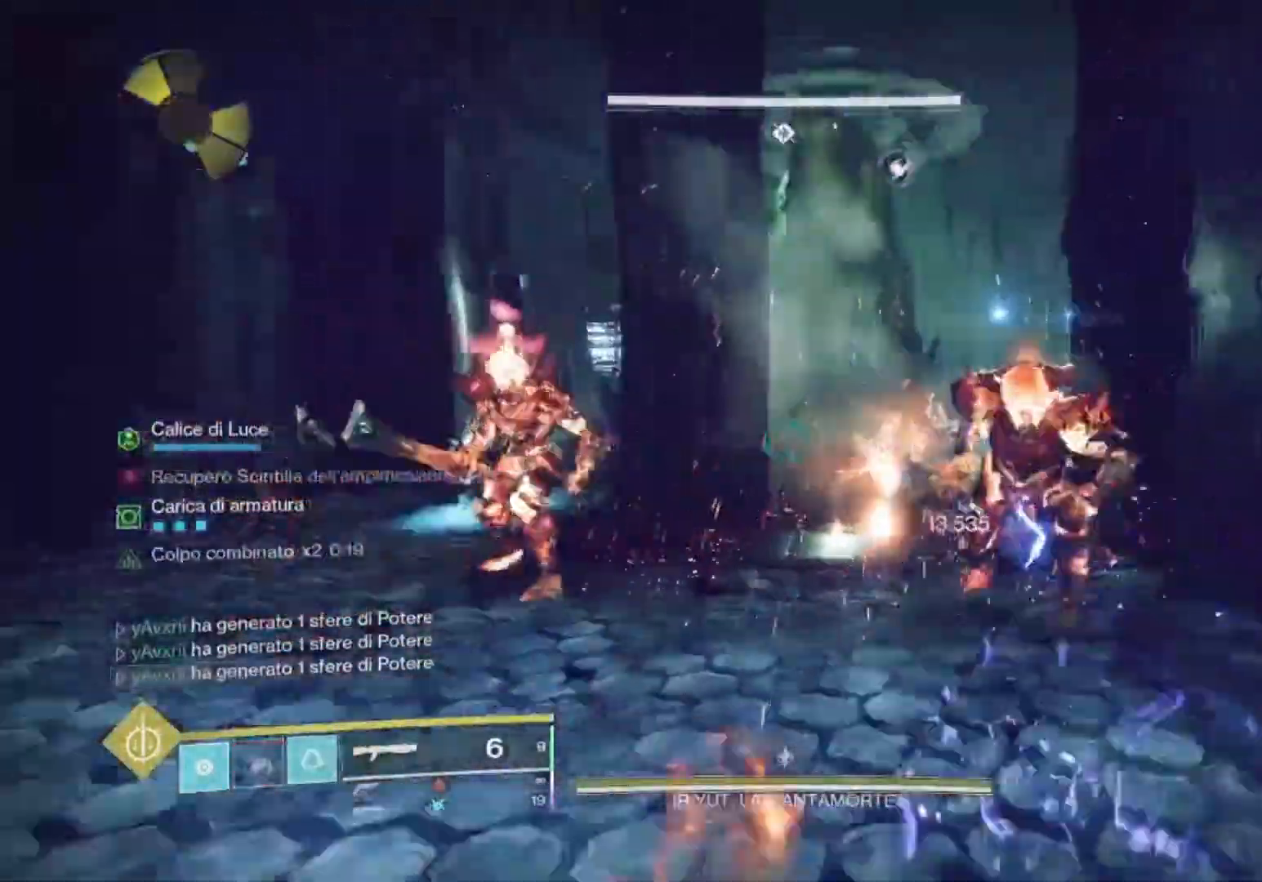
Gameplay with a controller (PlayStation layout); each line is a JSON object with the inputs held at the frame after it. "events" lists button and stick changes between this image and that frame as [ms after this image, input, new state], when the widget could be followed in between.
{"buttons": [], "left_stick": "center", "right_stick": "center", "events": [[33, "left_stick", "up-right"], [33, "right_stick", "center"], [233, "left_stick", "right"], [333, "left_stick", "center"]]}
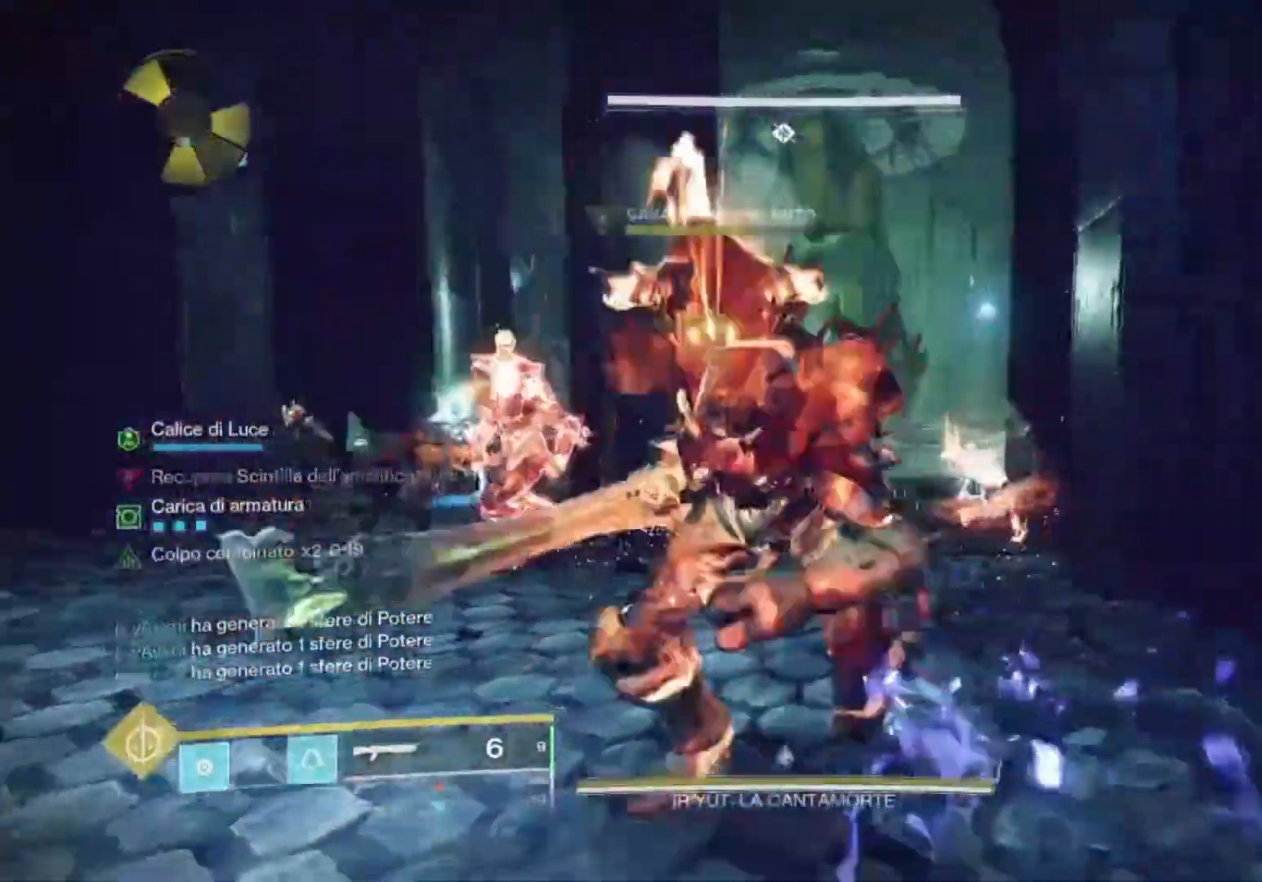
{"buttons": [], "left_stick": "down", "right_stick": "center", "events": [[33, "right_stick", "right"], [67, "left_stick", "down-right"], [133, "left_stick", "down"], [133, "right_stick", "center"], [200, "right_stick", "left"], [300, "R2", "down"], [333, "R1", "down"], [333, "right_stick", "center"], [400, "R2", "up"], [400, "left_stick", "center"], [500, "R1", "up"], [500, "left_stick", "down"]]}
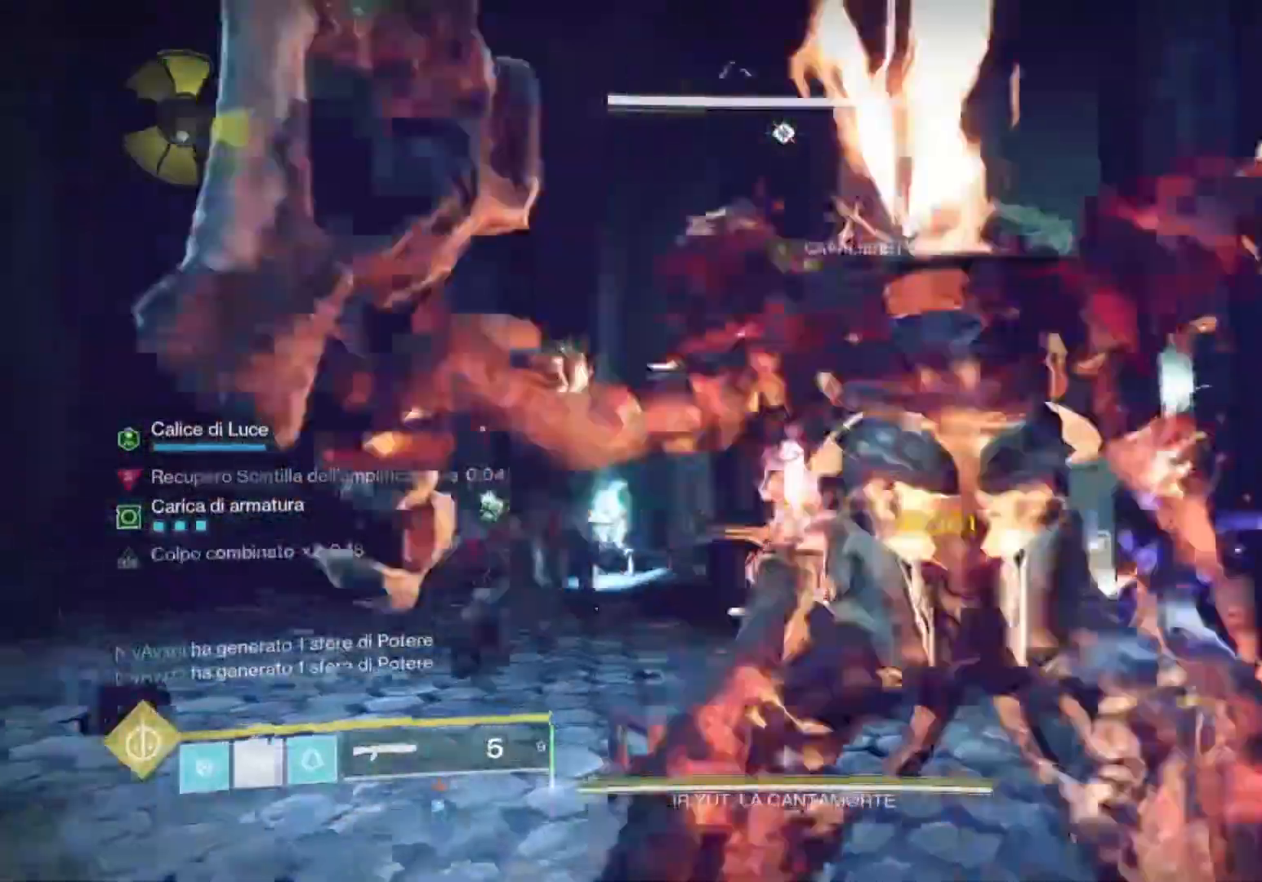
{"buttons": [], "left_stick": "down", "right_stick": "down", "events": [[100, "R1", "down"], [100, "right_stick", "up"], [200, "R1", "up"], [200, "right_stick", "center"], [400, "right_stick", "down"]]}
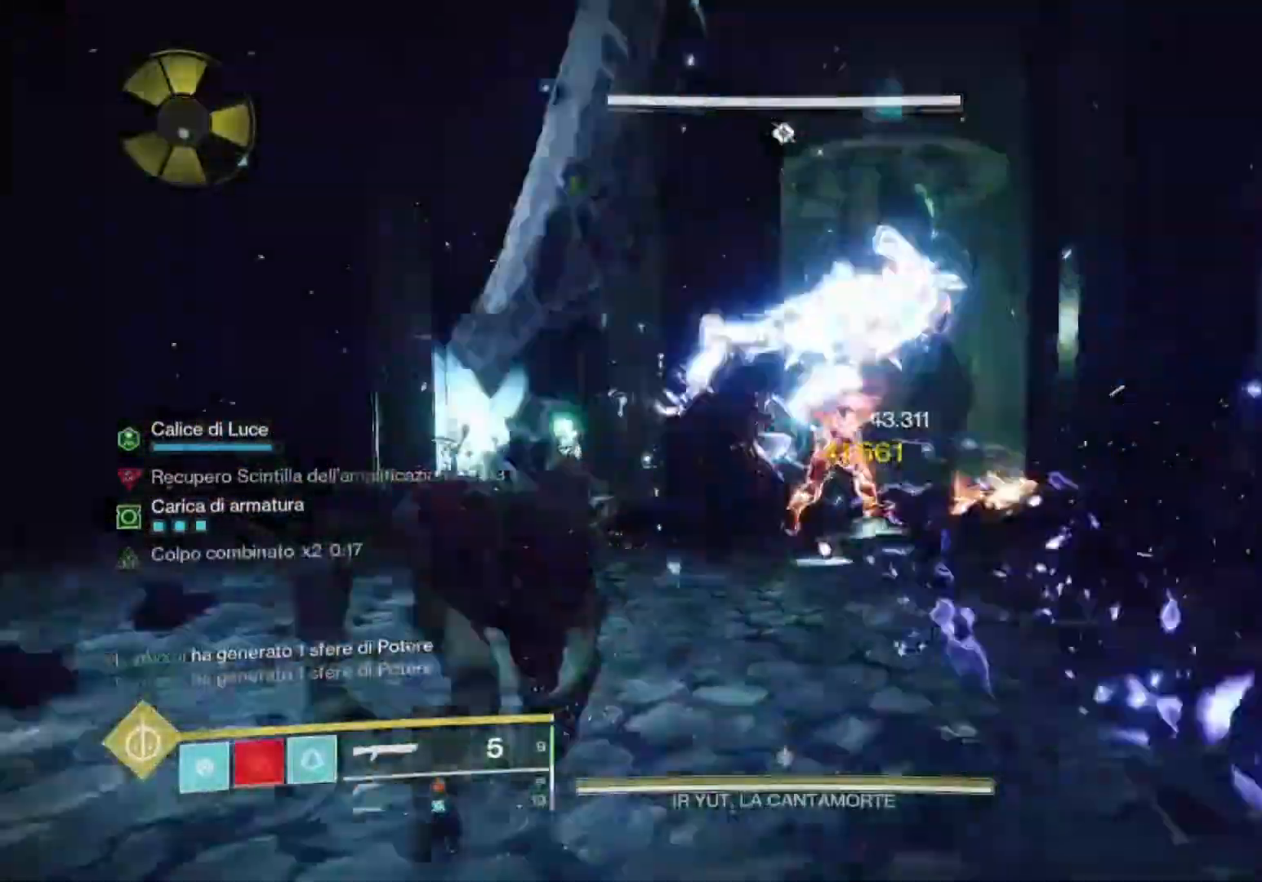
{"buttons": ["SQUARE"], "left_stick": "down-left", "right_stick": "center", "events": [[33, "right_stick", "center"], [167, "SQUARE", "down"], [167, "left_stick", "center"], [300, "SQUARE", "up"], [333, "SQUARE", "down"], [400, "SQUARE", "up"], [400, "left_stick", "down-left"], [467, "SQUARE", "down"]]}
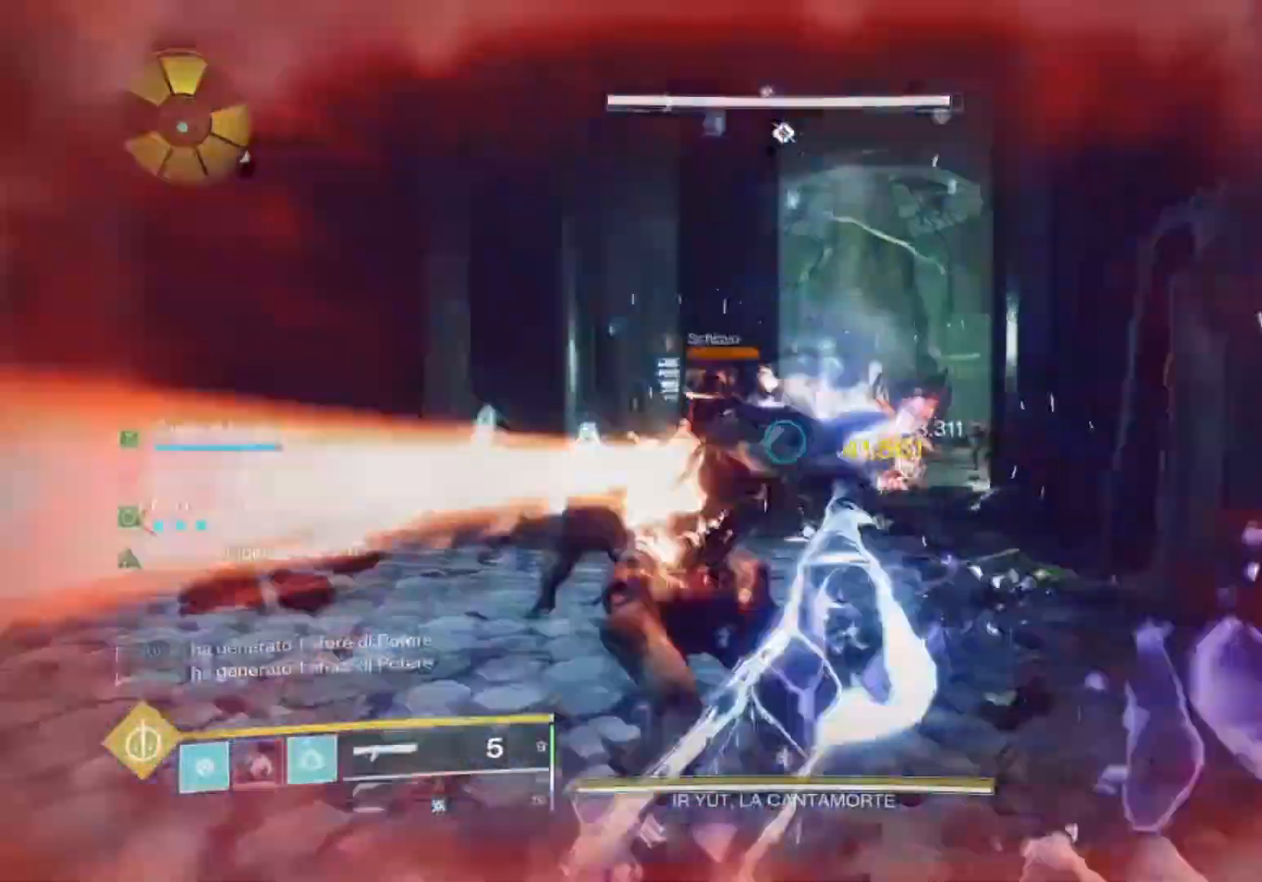
{"buttons": [], "left_stick": "center", "right_stick": "center", "events": [[67, "SQUARE", "up"], [133, "left_stick", "center"]]}
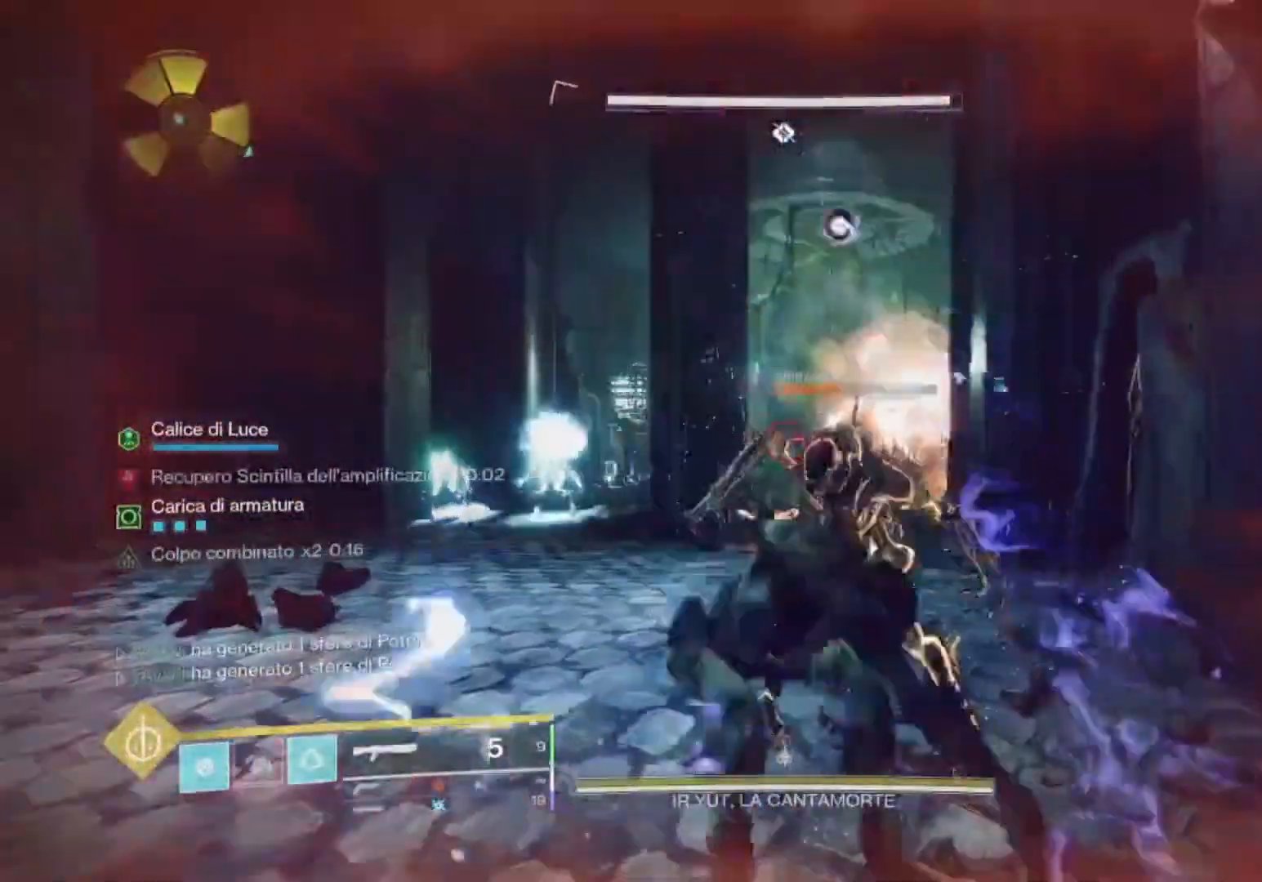
{"buttons": [], "left_stick": "center", "right_stick": "center", "events": []}
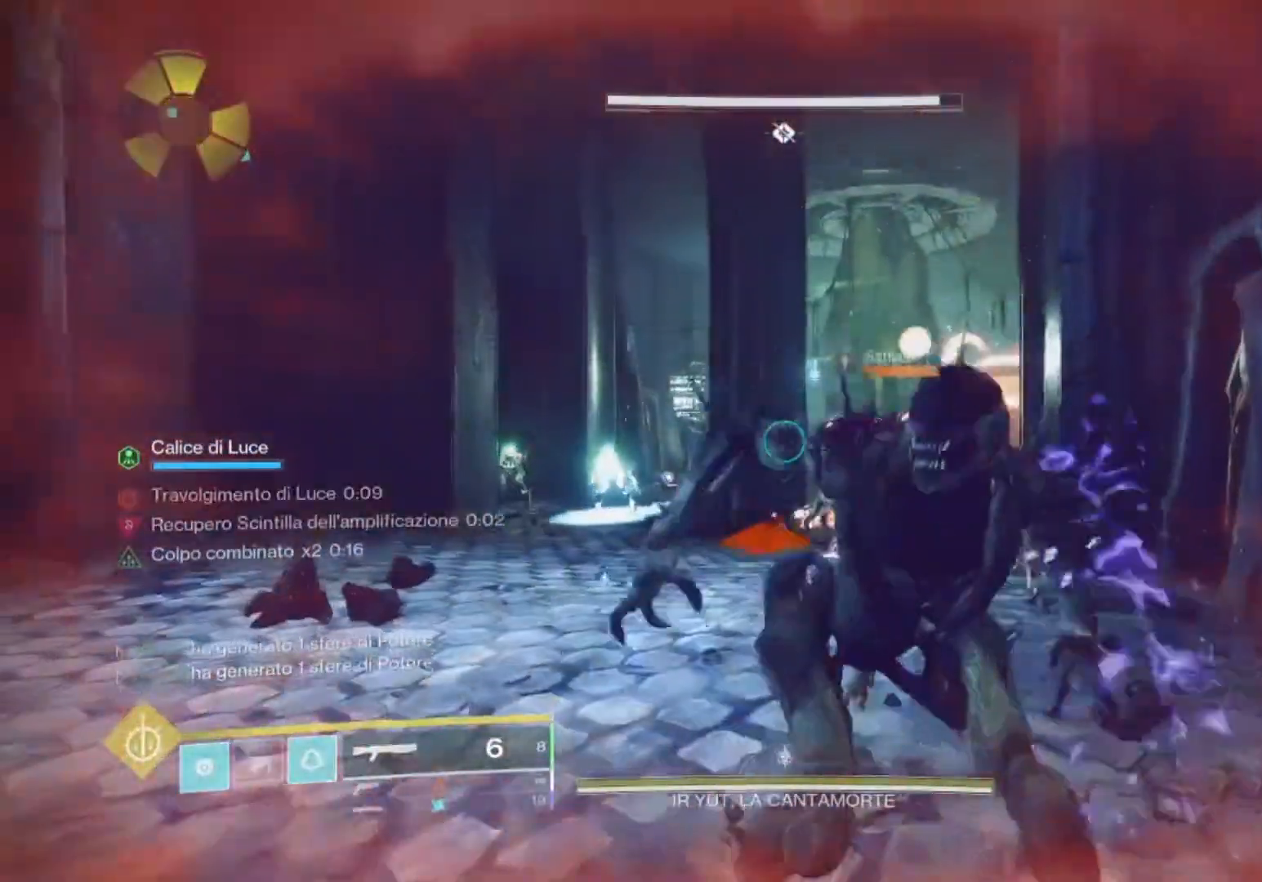
{"buttons": [], "left_stick": "center", "right_stick": "center", "events": []}
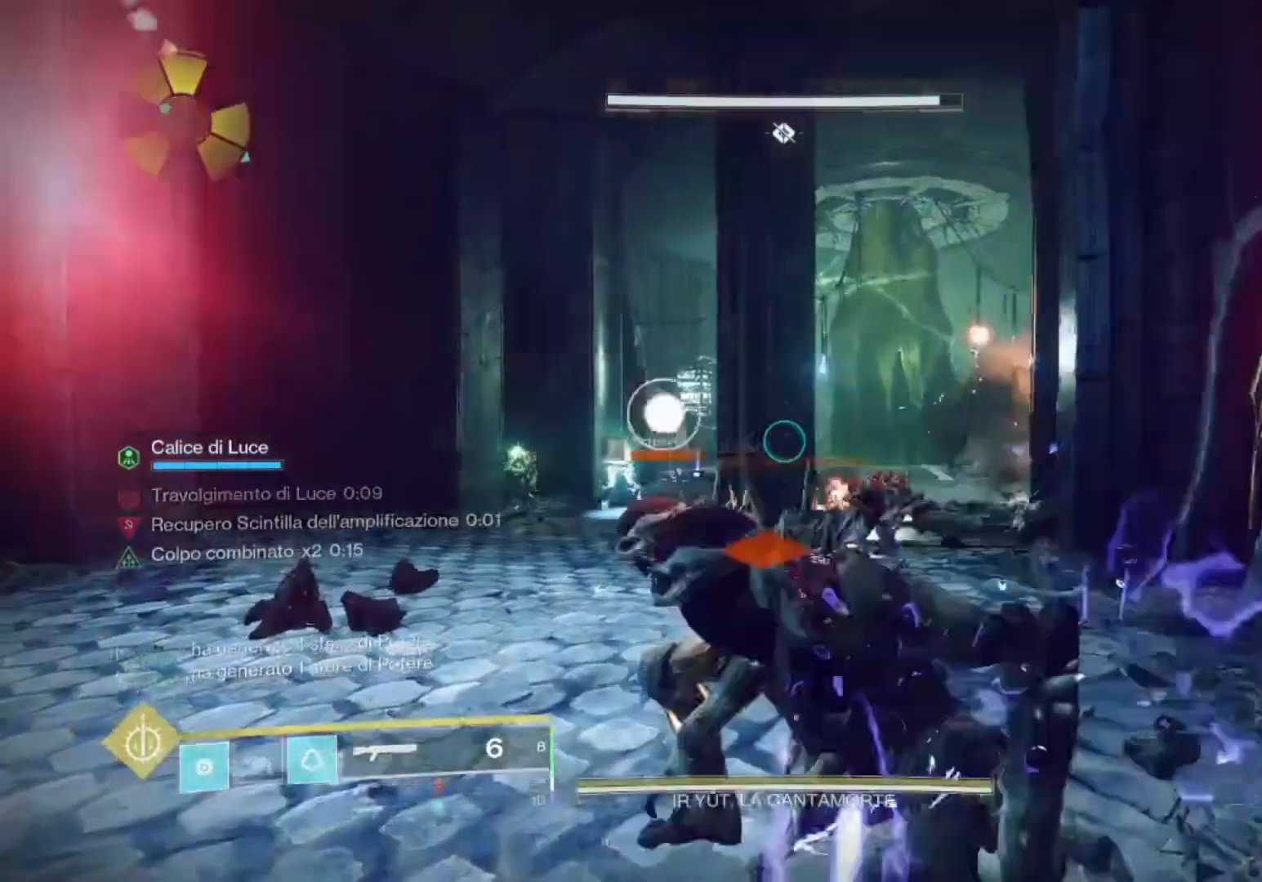
{"buttons": [], "left_stick": "center", "right_stick": "center", "events": []}
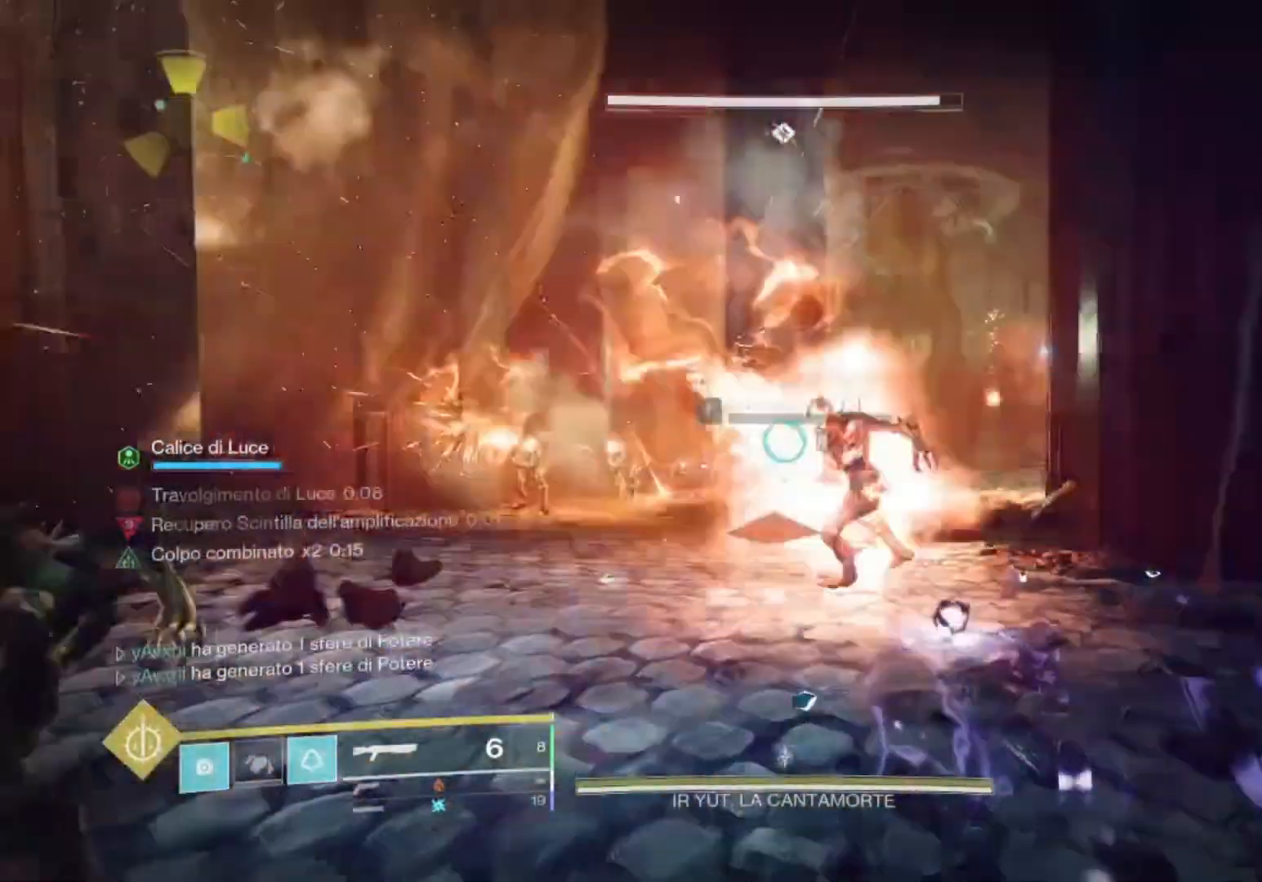
{"buttons": [], "left_stick": "center", "right_stick": "center", "events": []}
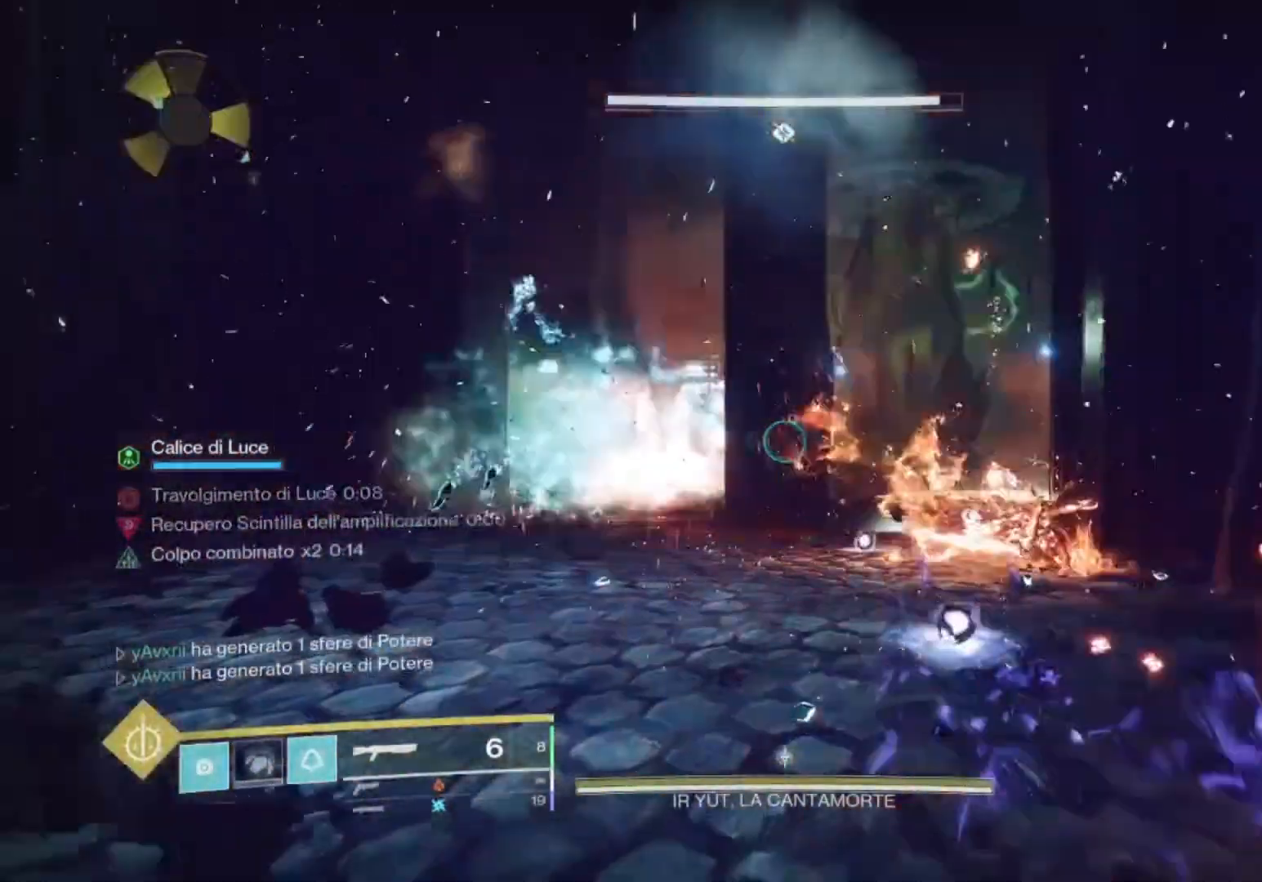
{"buttons": ["TRIANGLE"], "left_stick": "center", "right_stick": "center", "events": [[100, "right_stick", "left"], [300, "right_stick", "center"], [500, "TRIANGLE", "down"]]}
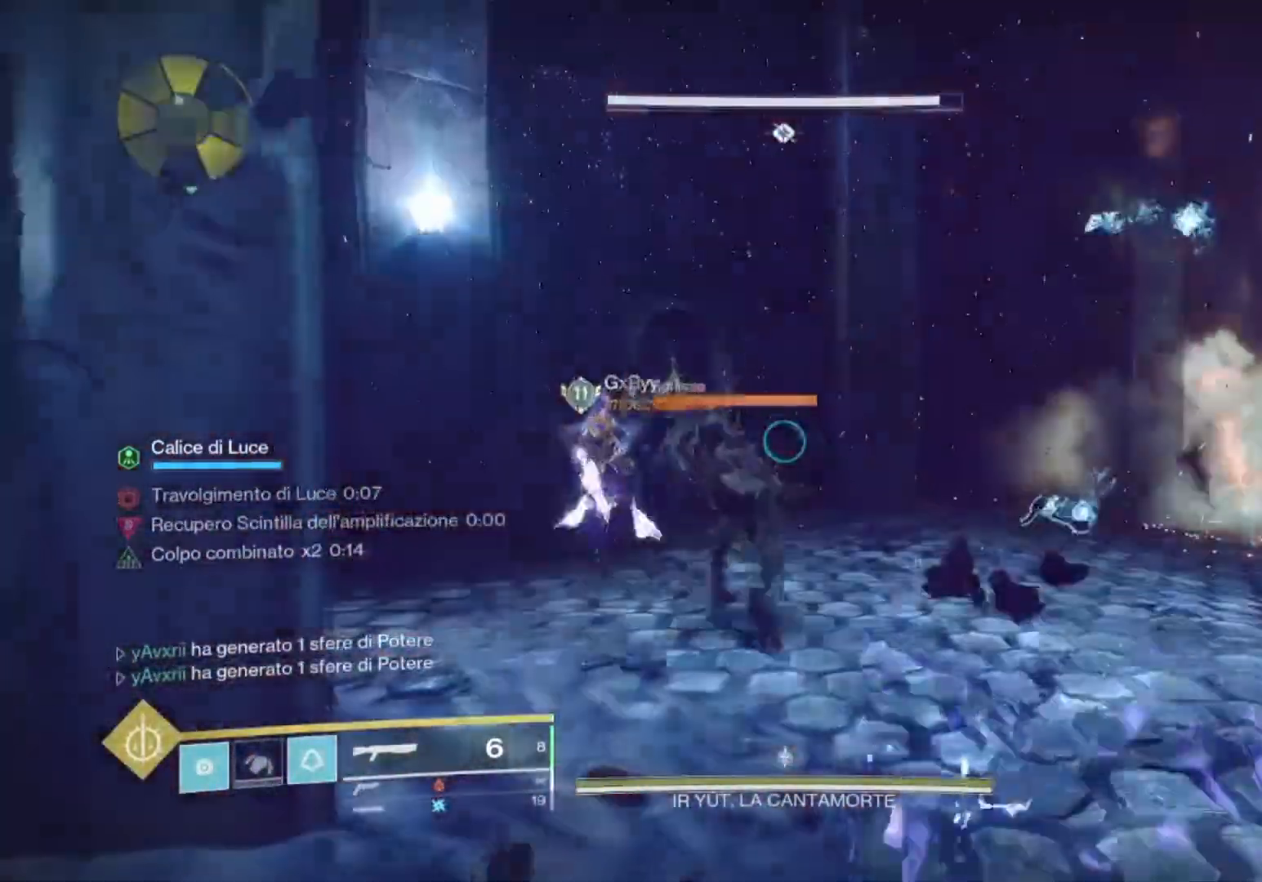
{"buttons": [], "left_stick": "center", "right_stick": "center", "events": [[67, "TRIANGLE", "up"], [200, "left_stick", "up"], [233, "SQUARE", "down"], [267, "SQUARE", "up"], [333, "left_stick", "center"], [400, "SQUARE", "down"], [467, "SQUARE", "up"]]}
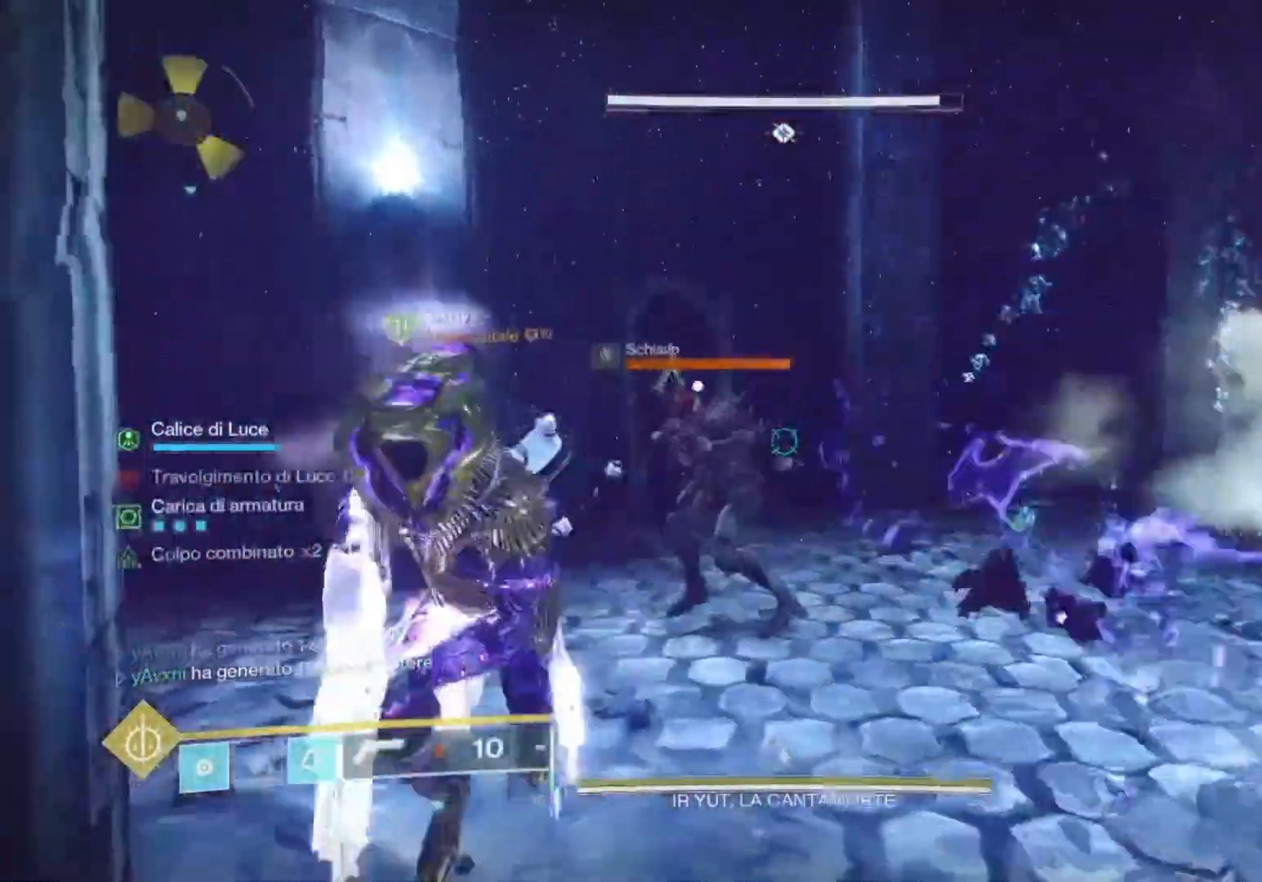
{"buttons": [], "left_stick": "center", "right_stick": "left", "events": [[67, "right_stick", "left"], [333, "right_stick", "center"], [500, "right_stick", "left"]]}
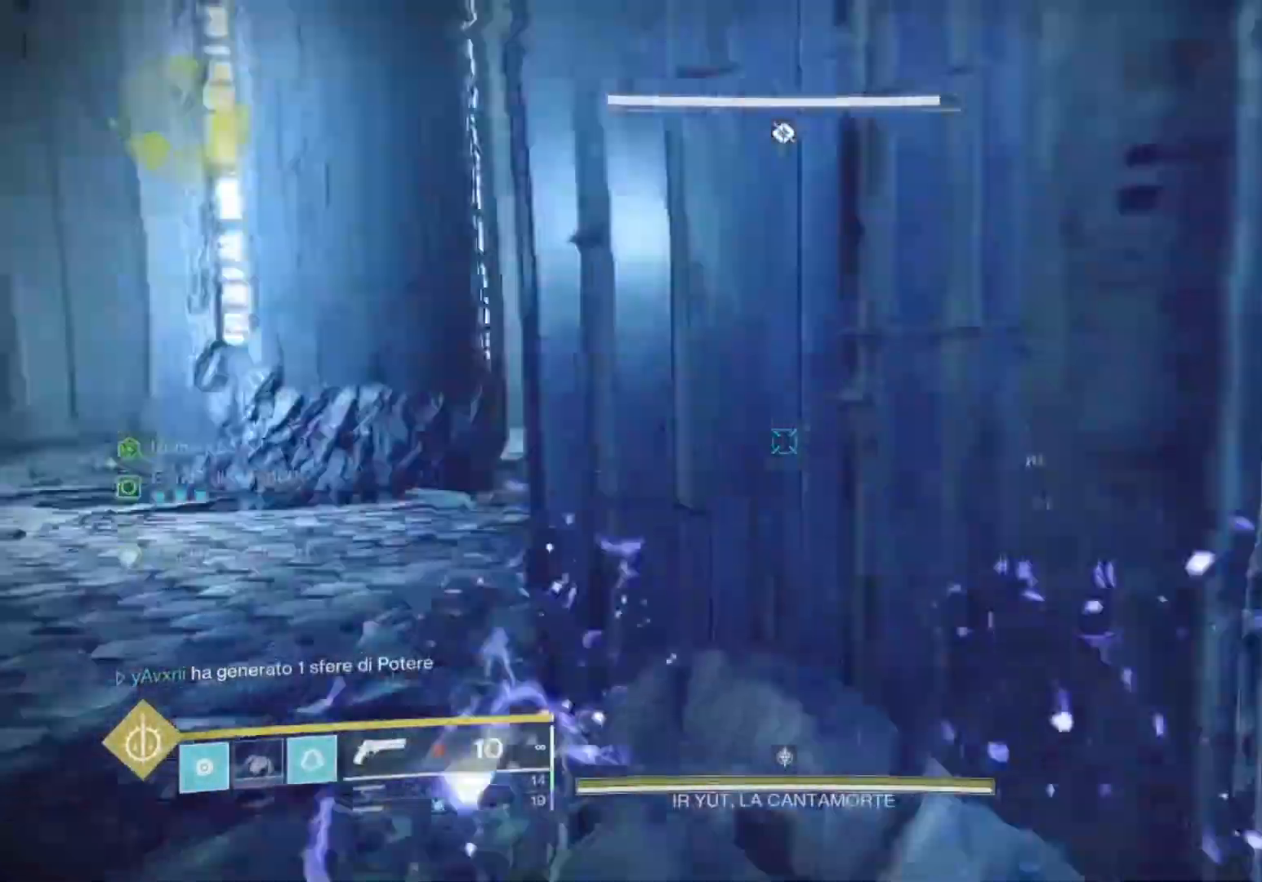
{"buttons": [], "left_stick": "up", "right_stick": "center", "events": [[133, "right_stick", "center"], [200, "left_stick", "up"], [300, "right_stick", "left"], [467, "right_stick", "center"]]}
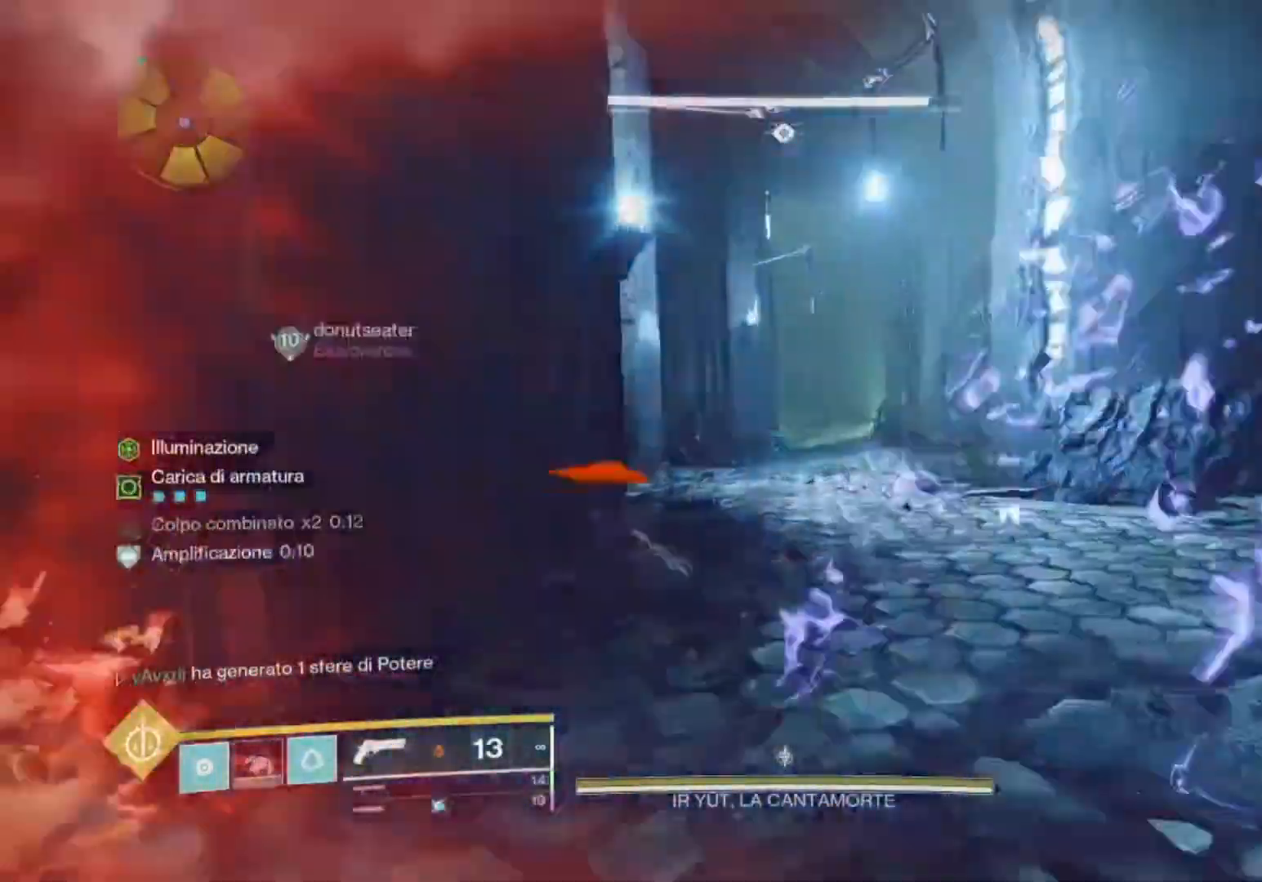
{"buttons": [], "left_stick": "up", "right_stick": "center", "events": [[133, "L3", "down"], [233, "L3", "up"], [400, "SQUARE", "down"], [433, "SQUARE", "up"]]}
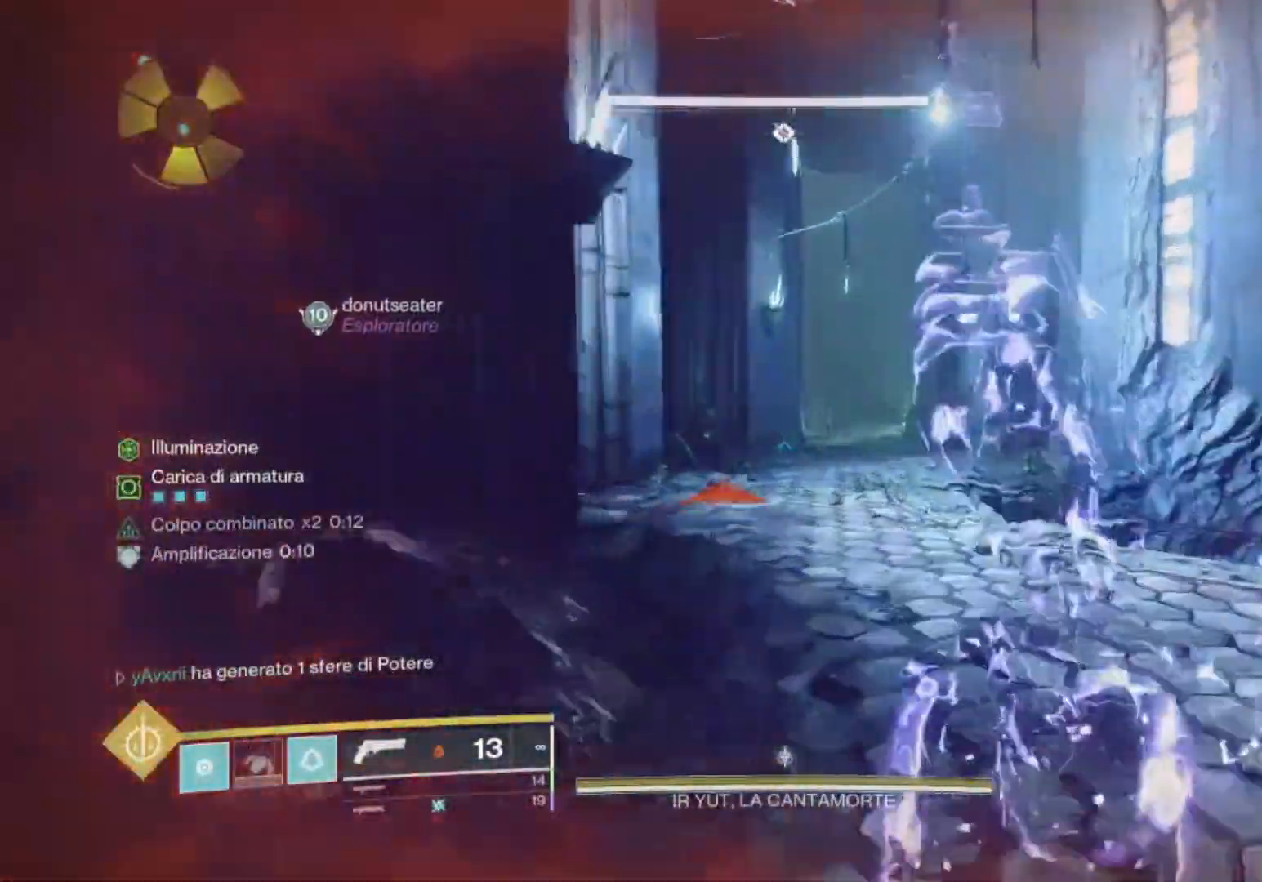
{"buttons": [], "left_stick": "up", "right_stick": "center", "events": [[67, "SQUARE", "down"], [200, "SQUARE", "up"], [300, "TRIANGLE", "down"], [333, "TRIANGLE", "up"]]}
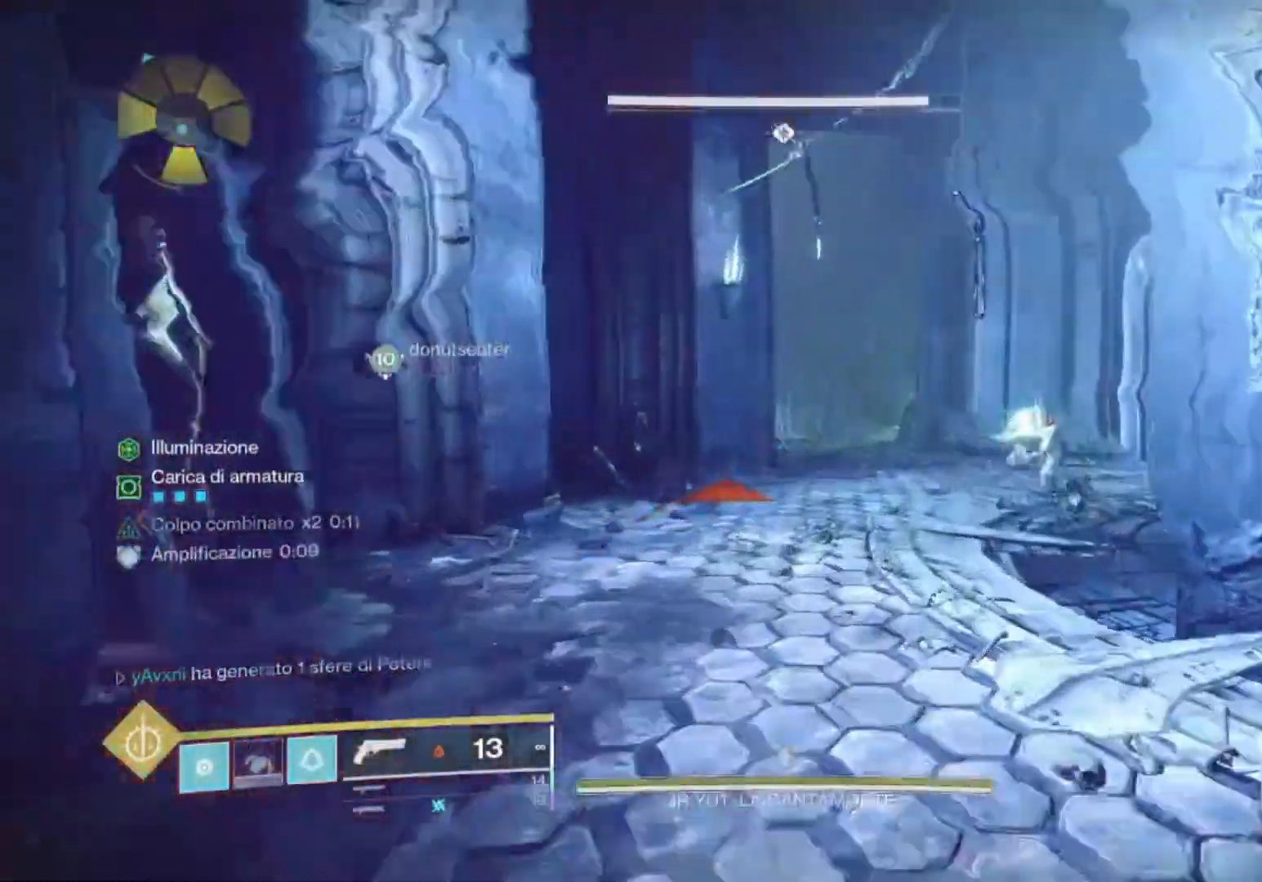
{"buttons": [], "left_stick": "up", "right_stick": "center", "events": [[67, "SQUARE", "down"], [200, "SQUARE", "up"], [367, "SQUARE", "down"], [433, "CROSS", "down"], [500, "CROSS", "up"], [500, "SQUARE", "up"]]}
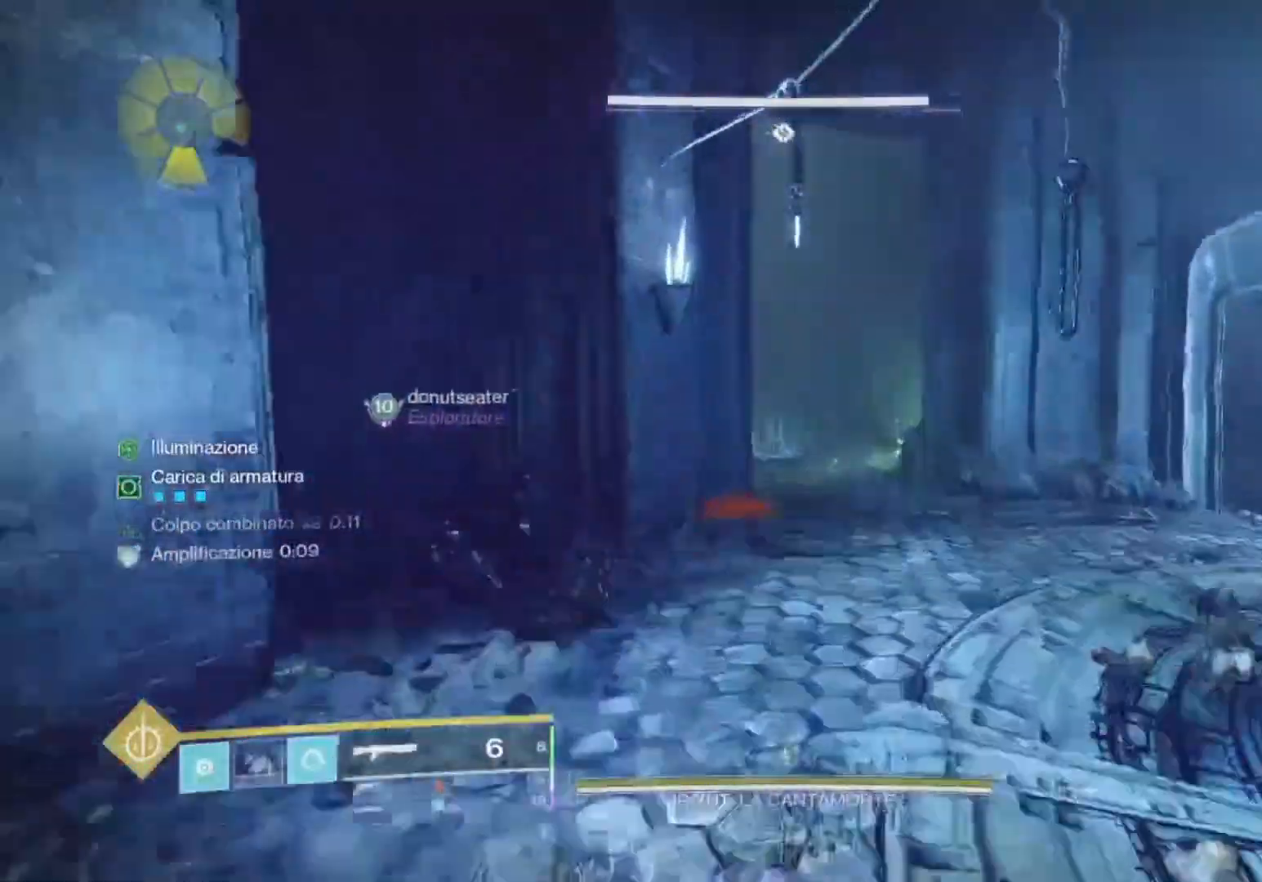
{"buttons": [], "left_stick": "up", "right_stick": "center", "events": [[200, "SQUARE", "down"], [233, "SQUARE", "up"], [367, "SQUARE", "down"], [433, "SQUARE", "up"]]}
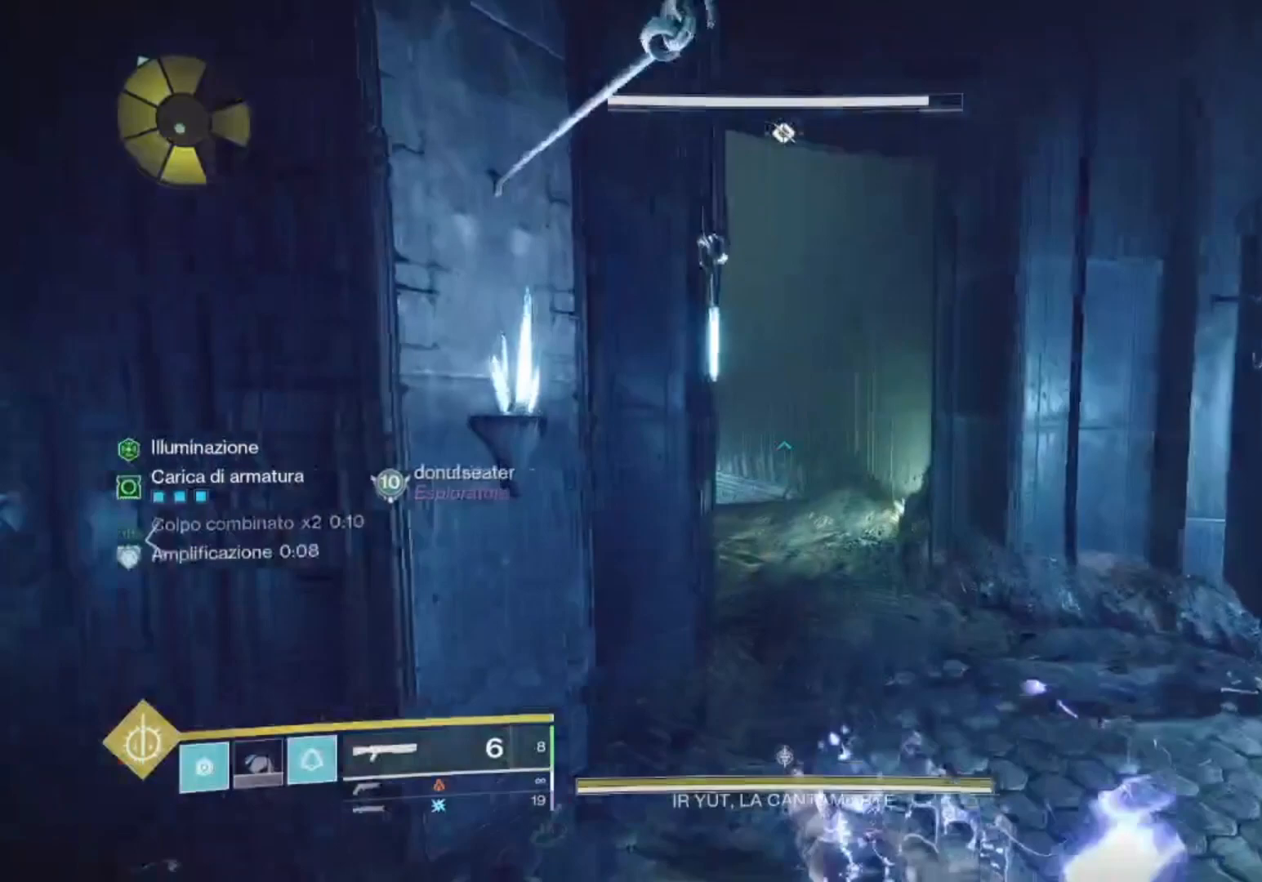
{"buttons": [], "left_stick": "up", "right_stick": "center", "events": [[33, "SQUARE", "down"], [133, "SQUARE", "up"], [233, "SQUARE", "down"], [267, "SQUARE", "up"], [400, "TRIANGLE", "down"], [433, "TRIANGLE", "up"]]}
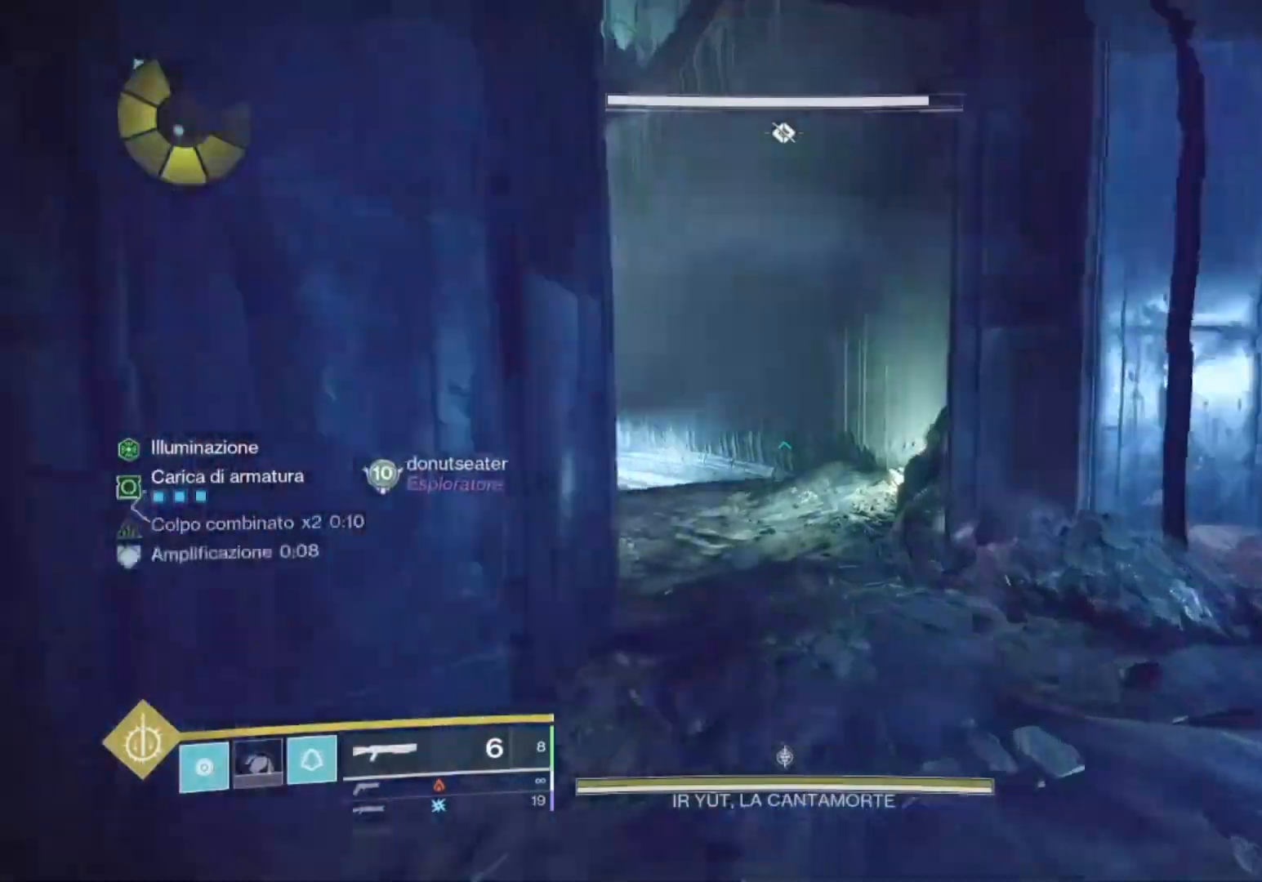
{"buttons": [], "left_stick": "up-right", "right_stick": "left", "events": [[233, "right_stick", "left"], [333, "left_stick", "up-right"], [400, "right_stick", "center"], [500, "right_stick", "left"]]}
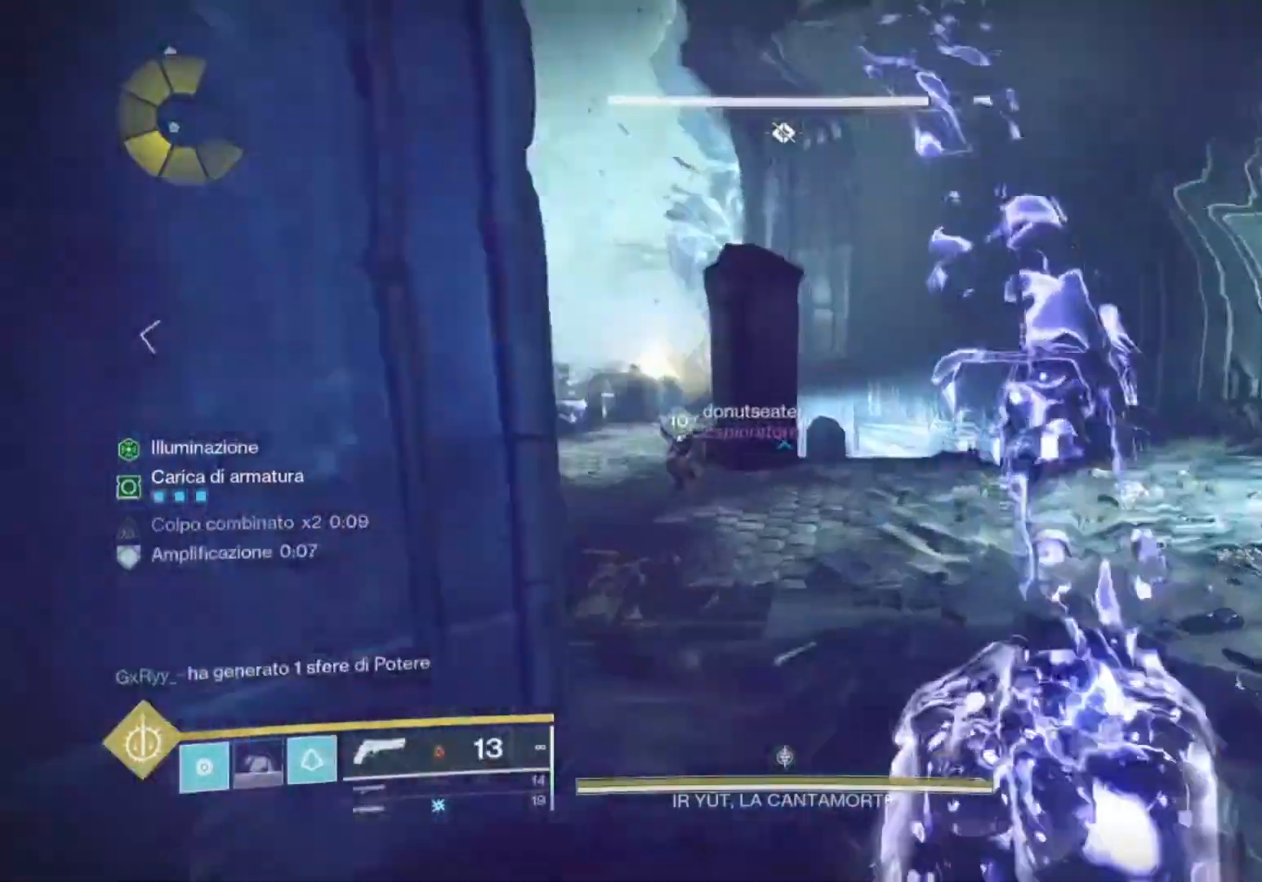
{"buttons": [], "left_stick": "right", "right_stick": "center", "events": [[133, "right_stick", "center"], [267, "CIRCLE", "down"], [333, "CIRCLE", "up"], [400, "CIRCLE", "down"], [433, "CIRCLE", "up"], [433, "left_stick", "right"]]}
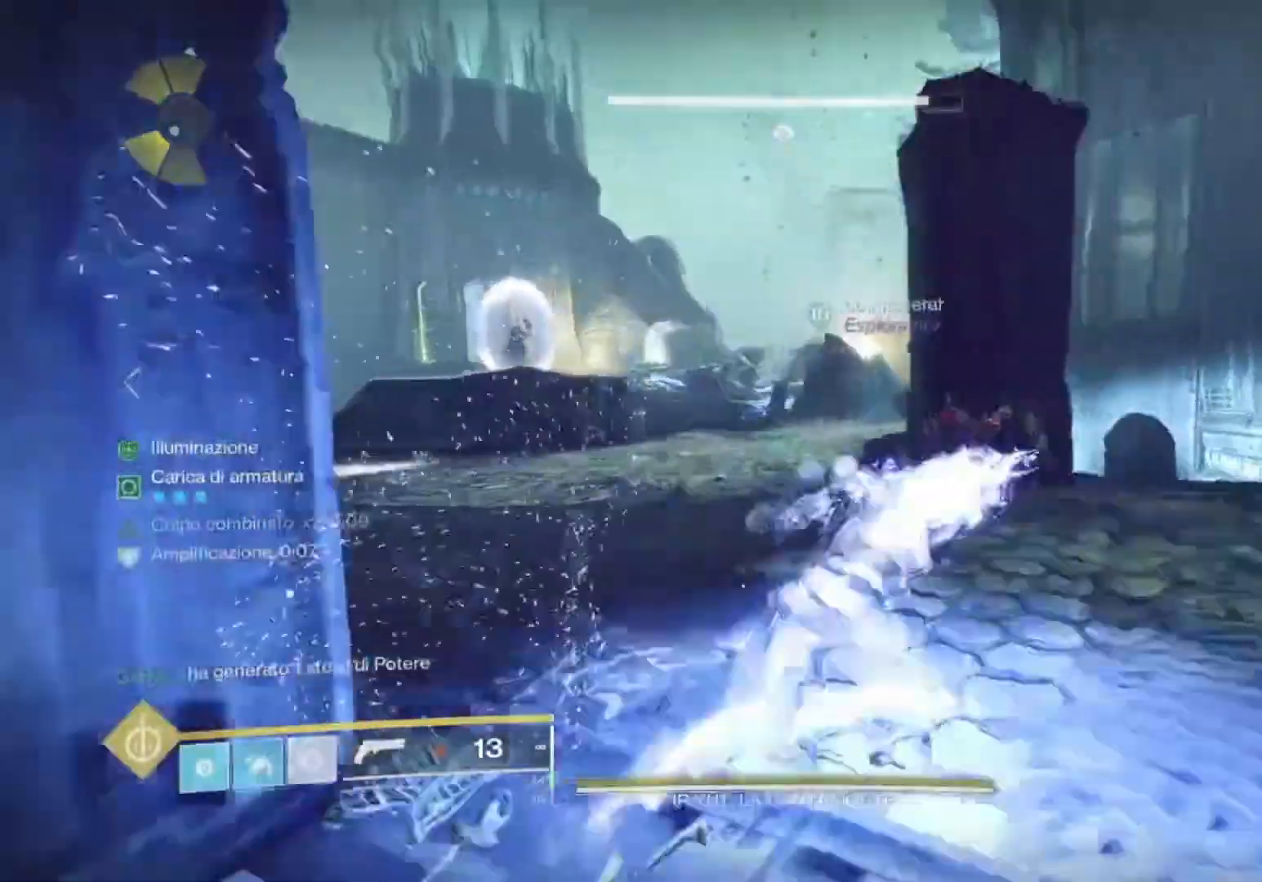
{"buttons": [], "left_stick": "down", "right_stick": "left", "events": [[33, "left_stick", "down-right"], [33, "right_stick", "down"], [167, "right_stick", "left"], [200, "left_stick", "down"]]}
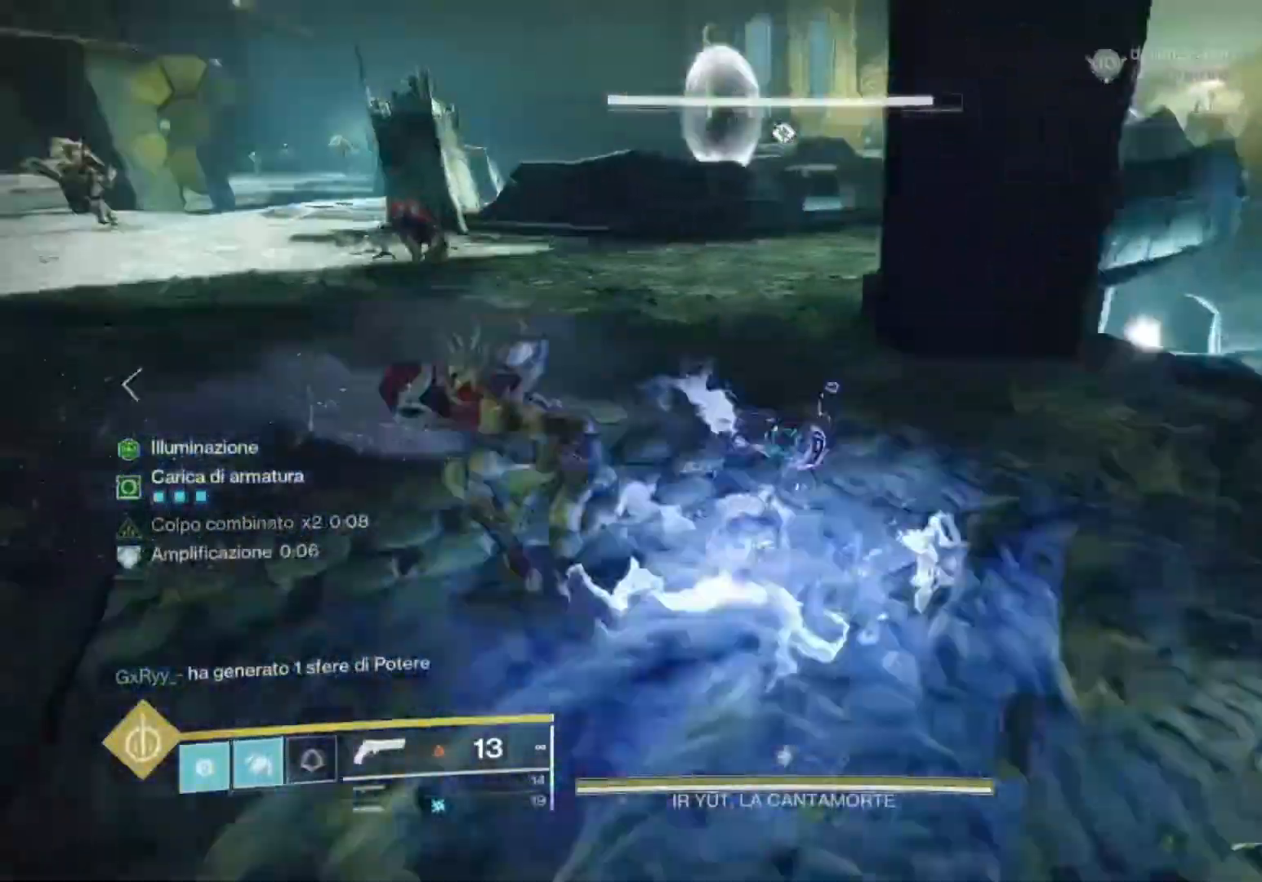
{"buttons": [], "left_stick": "up-right", "right_stick": "right", "events": [[233, "left_stick", "down-left"], [400, "R1", "down"], [400, "left_stick", "up-left"], [433, "R1", "up"], [433, "right_stick", "up-right"], [500, "left_stick", "up-right"], [500, "right_stick", "right"]]}
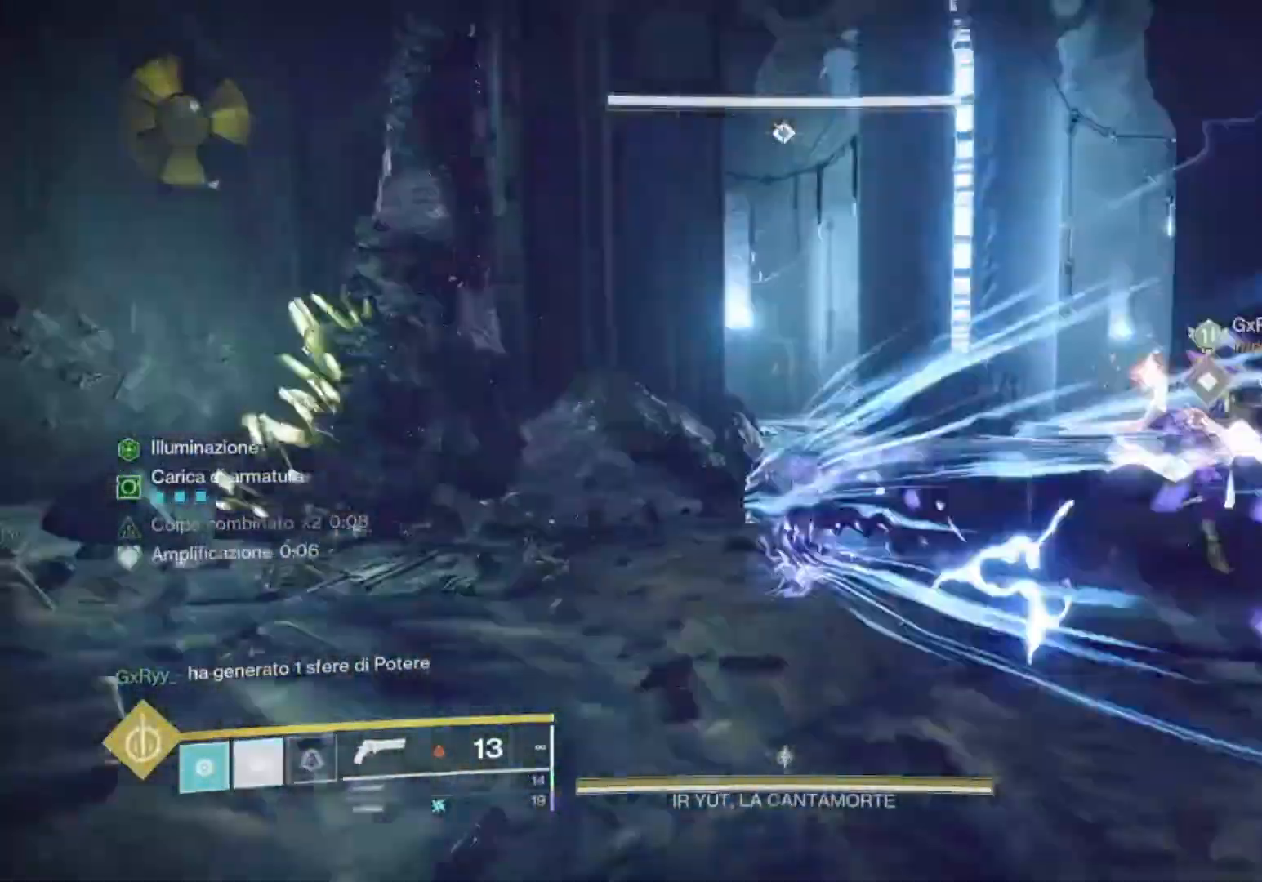
{"buttons": [], "left_stick": "down-right", "right_stick": "right", "events": [[67, "R1", "down"], [133, "R1", "up"], [133, "left_stick", "up"], [133, "right_stick", "center"], [300, "L3", "down"], [367, "L3", "up"], [433, "right_stick", "right"], [500, "left_stick", "down-right"]]}
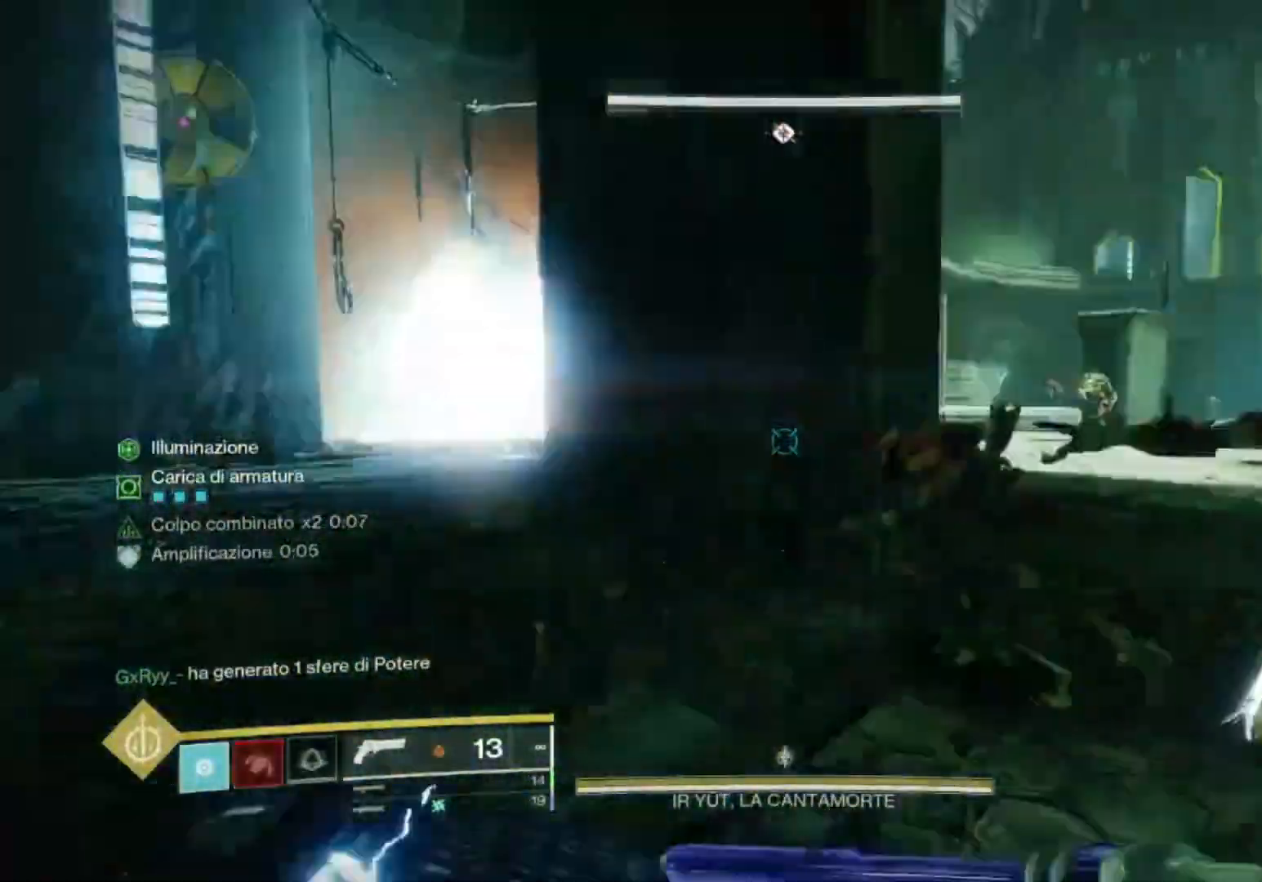
{"buttons": [], "left_stick": "up-left", "right_stick": "left", "events": [[133, "left_stick", "up-right"], [200, "left_stick", "up"], [200, "right_stick", "center"], [433, "R1", "down"], [500, "R1", "up"], [500, "left_stick", "up-left"], [500, "right_stick", "left"]]}
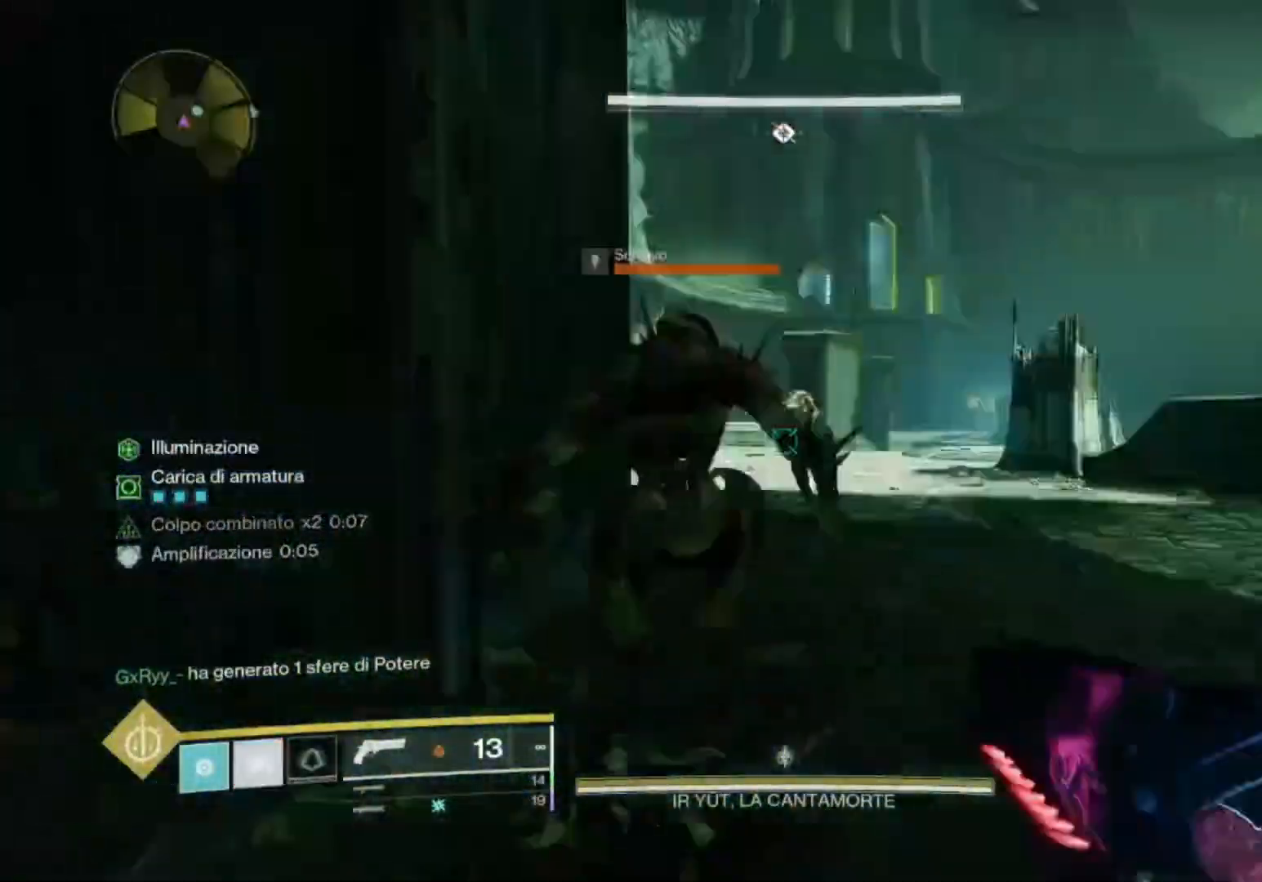
{"buttons": [], "left_stick": "up", "right_stick": "center", "events": [[133, "R1", "down"], [133, "left_stick", "right"], [133, "right_stick", "up-right"], [233, "R1", "up"], [233, "left_stick", "up"], [233, "right_stick", "right"], [267, "L3", "down"], [400, "L3", "up"], [400, "right_stick", "center"]]}
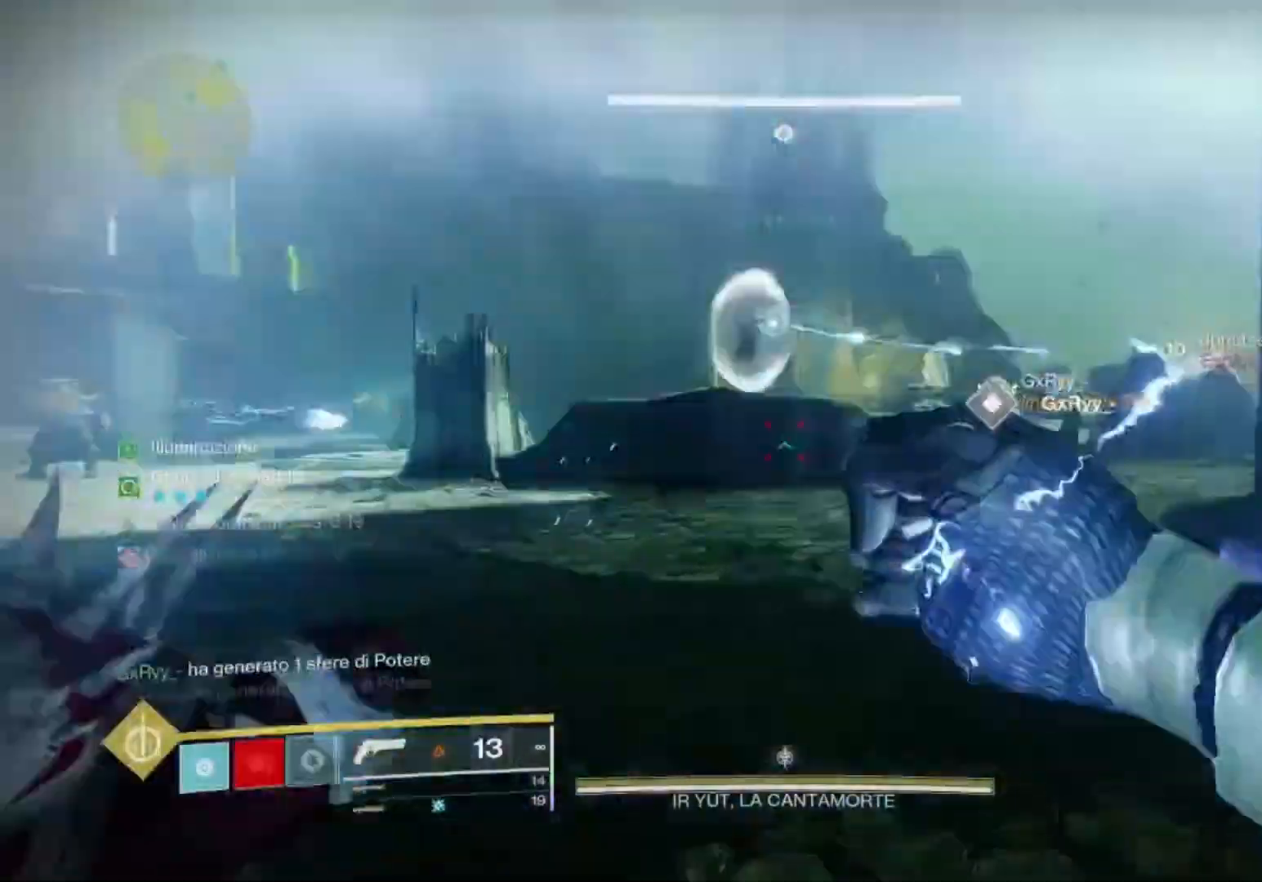
{"buttons": [], "left_stick": "up", "right_stick": "down-right", "events": [[67, "L3", "down"], [67, "SQUARE", "down"], [133, "SQUARE", "up"], [167, "L3", "up"], [267, "TRIANGLE", "down"], [333, "TRIANGLE", "up"], [467, "right_stick", "down-right"]]}
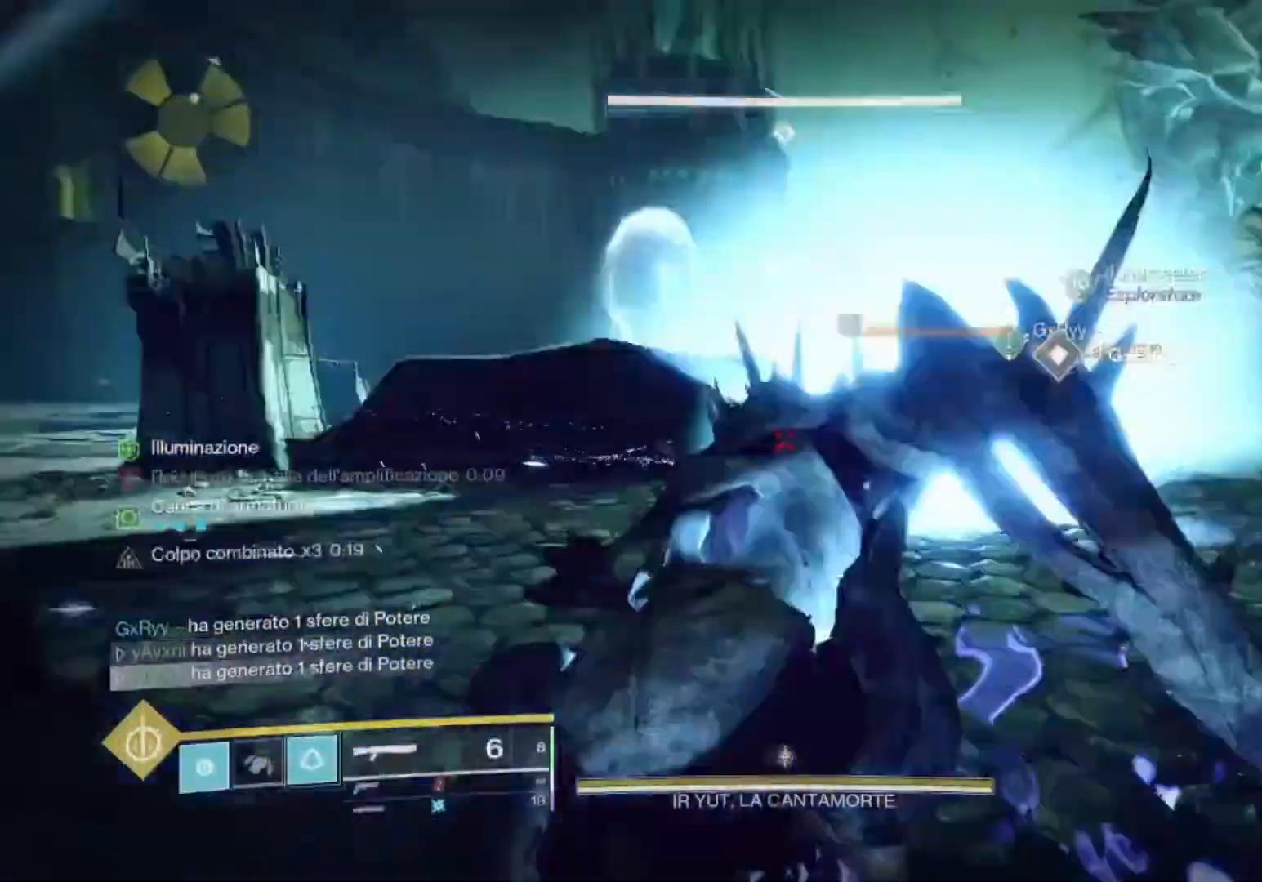
{"buttons": [], "left_stick": "down-right", "right_stick": "center", "events": [[100, "right_stick", "up-right"], [167, "right_stick", "center"], [200, "SQUARE", "down"], [200, "left_stick", "up-left"], [300, "SQUARE", "up"], [300, "left_stick", "center"], [467, "left_stick", "down-right"]]}
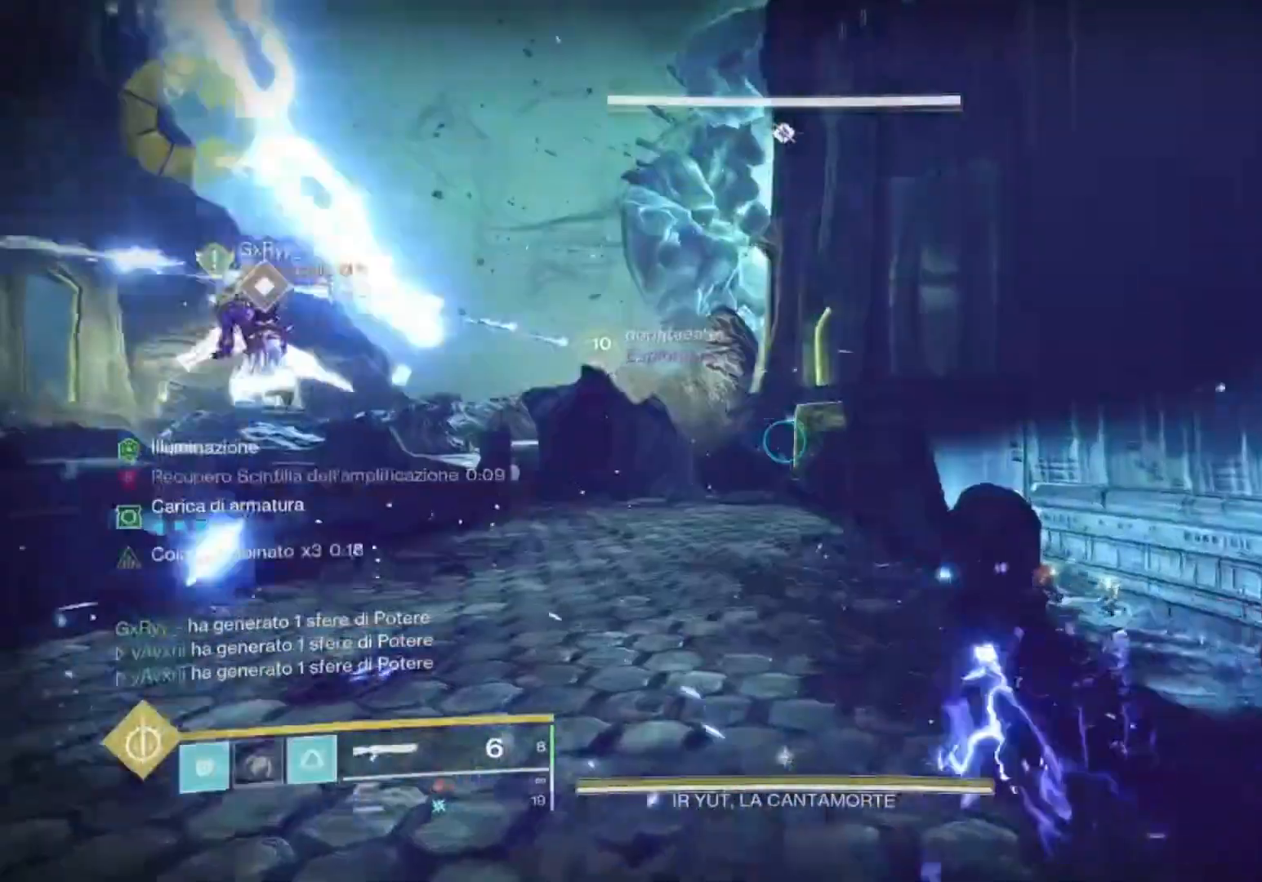
{"buttons": [], "left_stick": "up-left", "right_stick": "up", "events": [[33, "right_stick", "up-right"], [100, "left_stick", "right"], [267, "left_stick", "center"], [300, "right_stick", "center"], [467, "left_stick", "up-left"], [467, "right_stick", "up"]]}
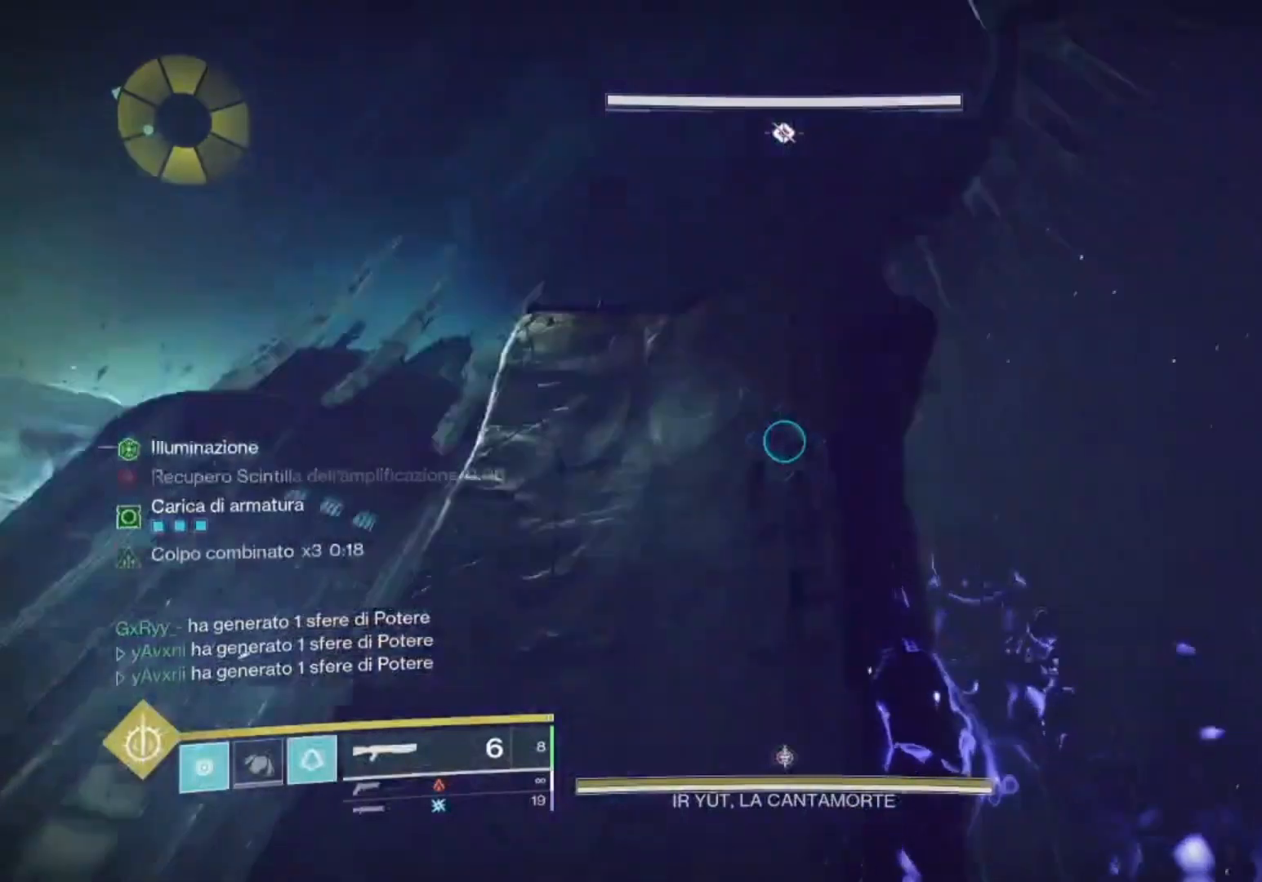
{"buttons": [], "left_stick": "up", "right_stick": "down", "events": [[100, "right_stick", "center"], [133, "left_stick", "center"], [233, "CROSS", "down"], [300, "CROSS", "up"], [300, "left_stick", "up"], [433, "right_stick", "down"]]}
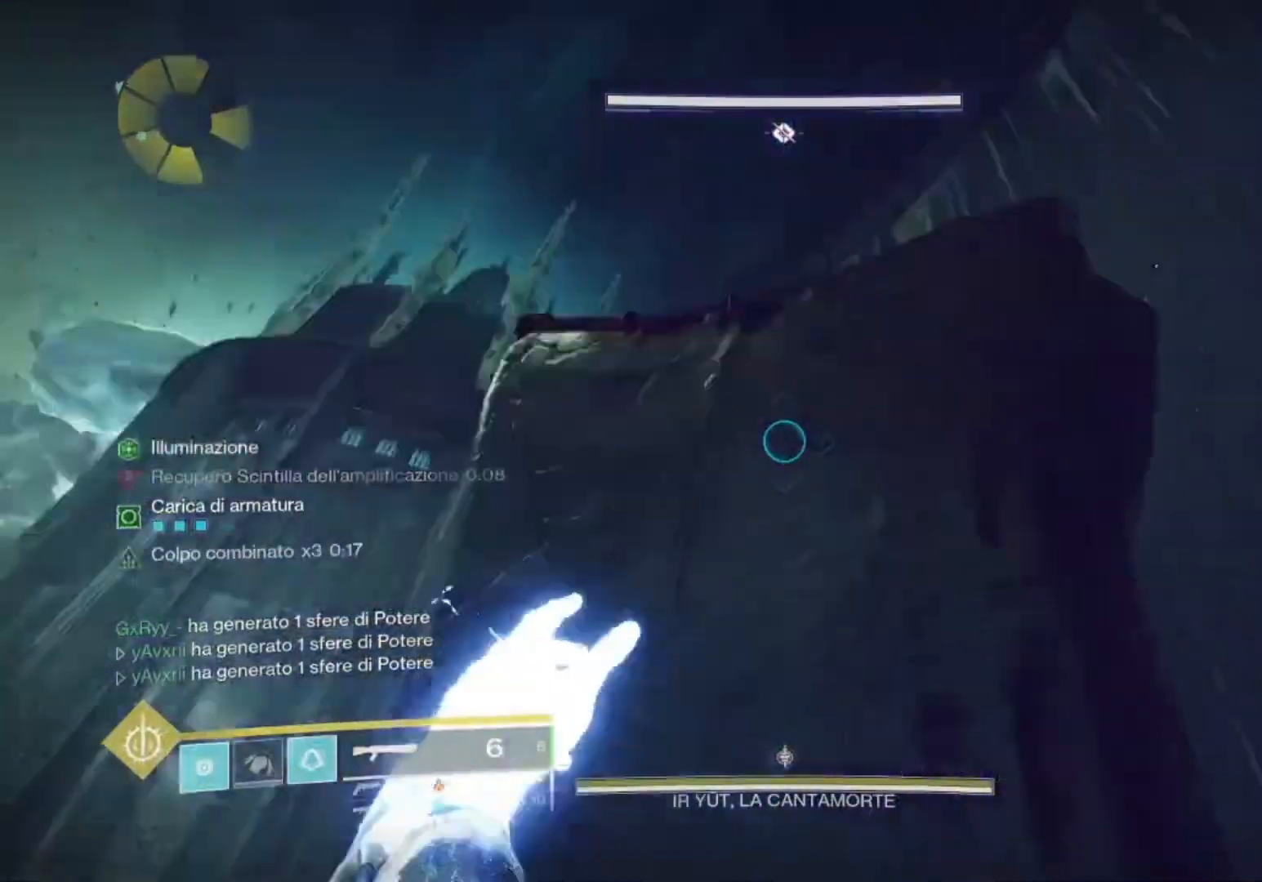
{"buttons": [], "left_stick": "up", "right_stick": "center", "events": [[400, "right_stick", "center"]]}